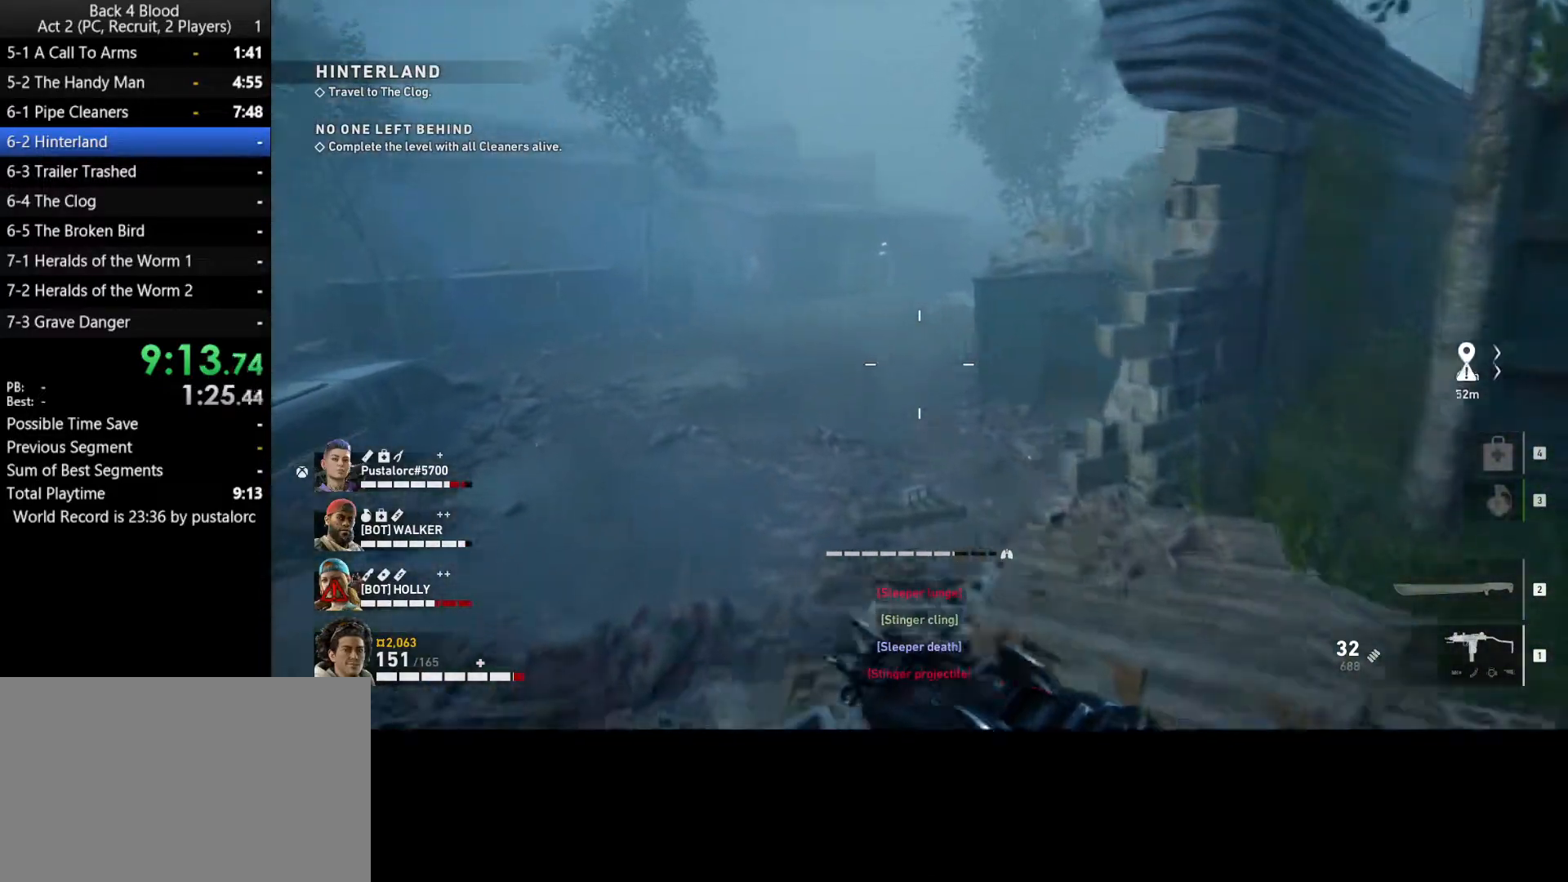
Gameplay with keyboard and mouse; each line is a JSON object with the keys and mouse buttons held at the frame after it. "events" lists presses ("down") and releases ("up") of "1", "2", "3", "4", "5", "a", "alt", "c", "ctrl", "d", "e", "f", "q", "r", "s", "shift", "space", "tab", "v", "w", "x", "z", "mouse_left", "mouse_middle", "mouse_right", "mouse_wheel_up" and "mouse_wheel_down" between this image and that frame as [ms after this image, input, new state], when the widget could be followed in between. "mouse_left", "mouse_middle", "mouse_right", "mouse_wheel_up", "mouse_wheel_down" = the "left", "middle", "right", "wheel_up", "wheel_down" buttons of the "mouse" list. No other keys are recorded. Mouse movement is not recorded.
{"keys": ["space", "w"], "mouse": [], "events": [[83, "mouse_right", "down"], [167, "space", "down"], [217, "mouse_right", "up"]]}
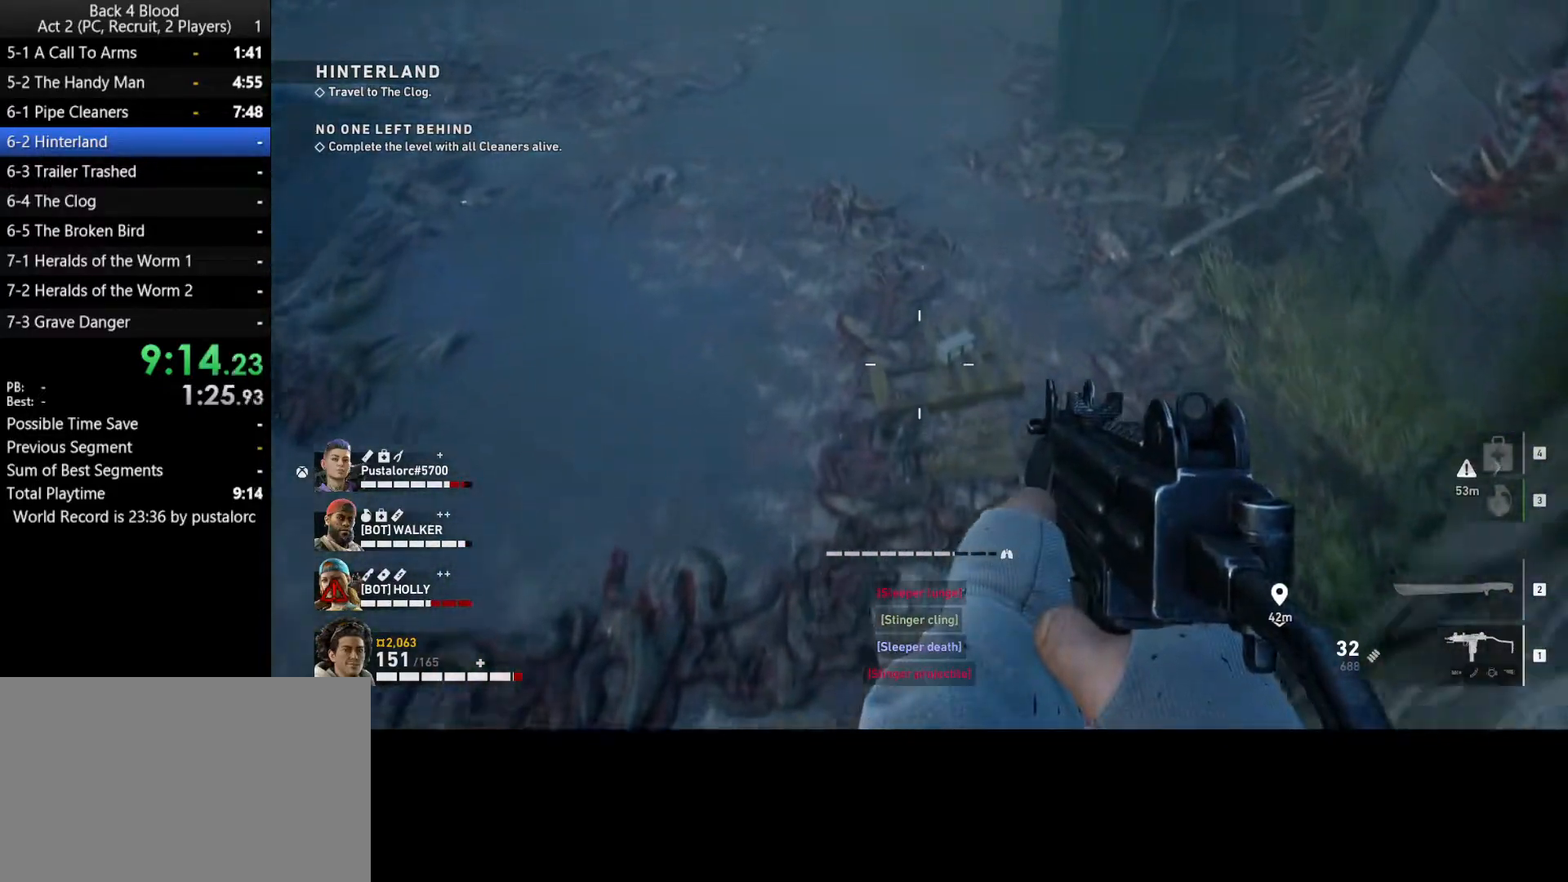
{"keys": ["w"], "mouse": [], "events": [[183, "space", "up"]]}
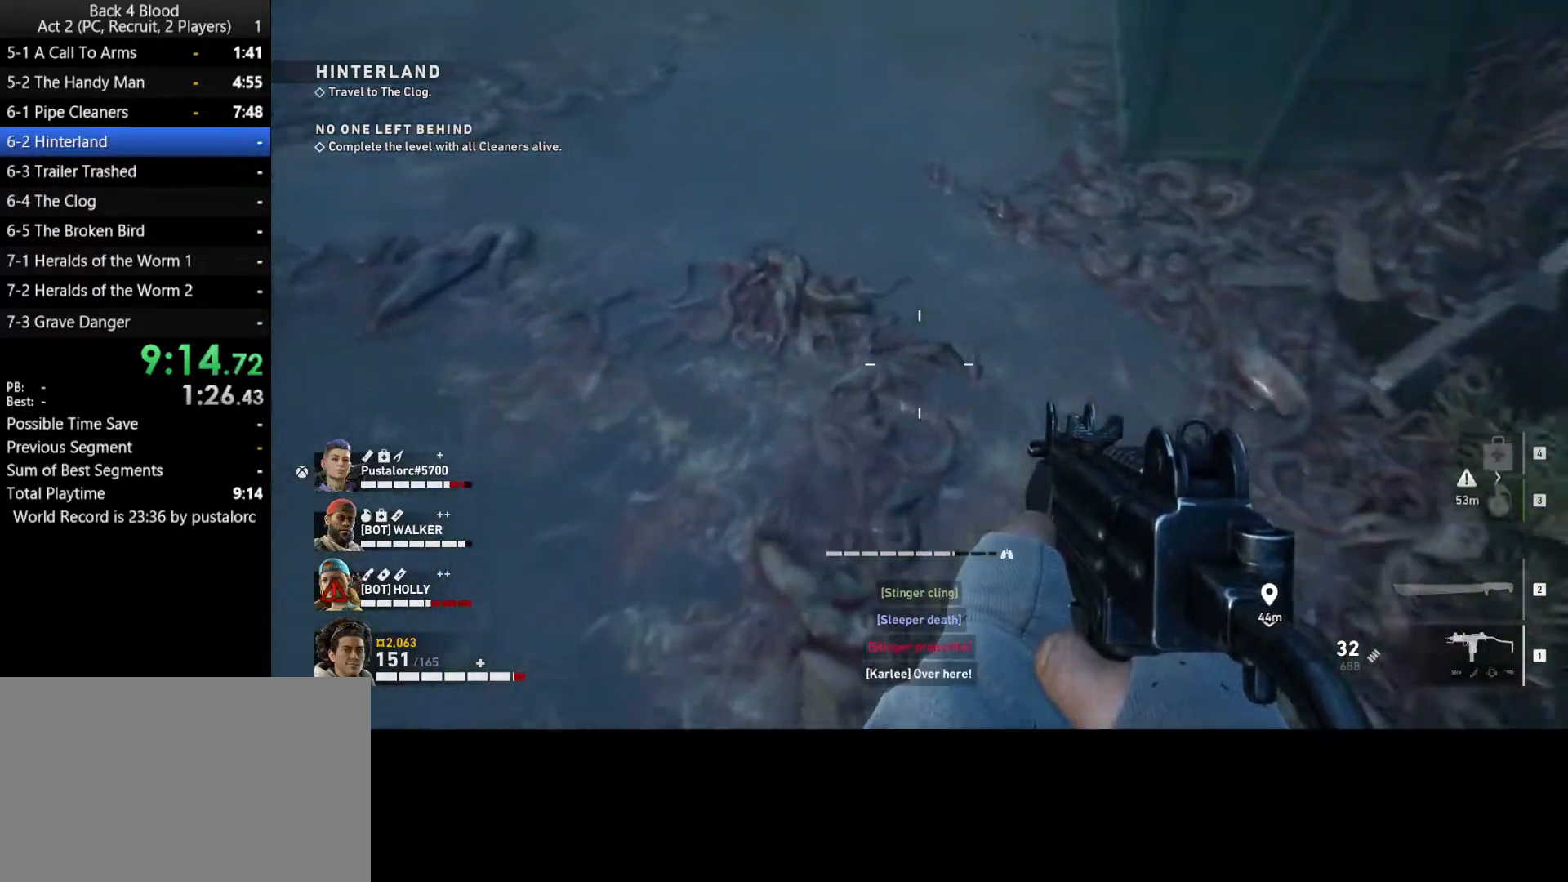
{"keys": ["shift", "w"], "mouse": [], "events": [[100, "shift", "down"]]}
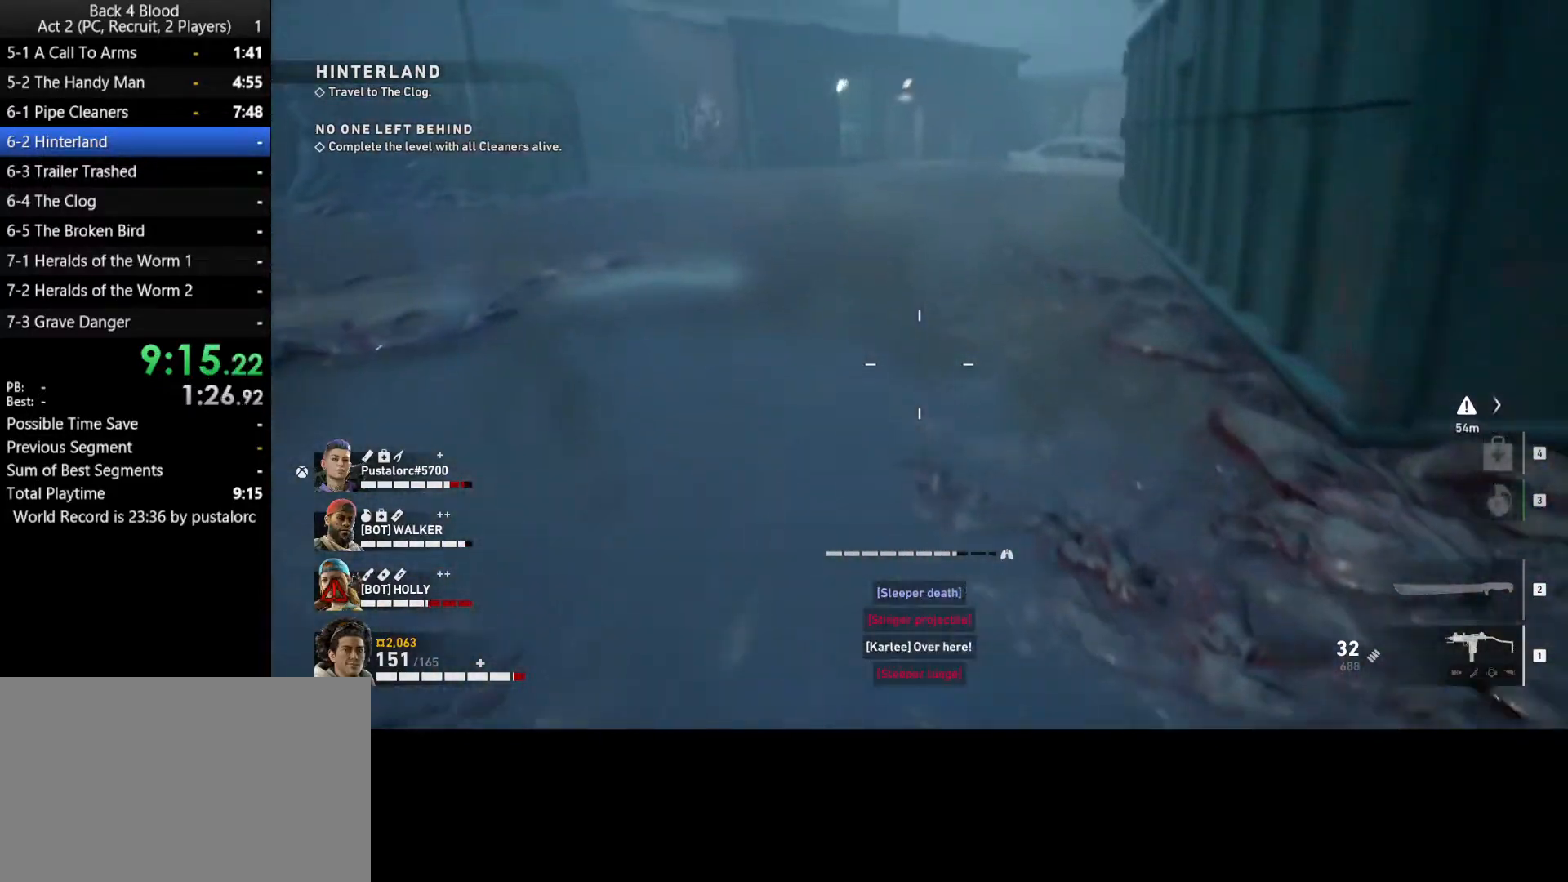
{"keys": ["space", "w"], "mouse": [], "events": [[117, "shift", "up"], [200, "space", "down"]]}
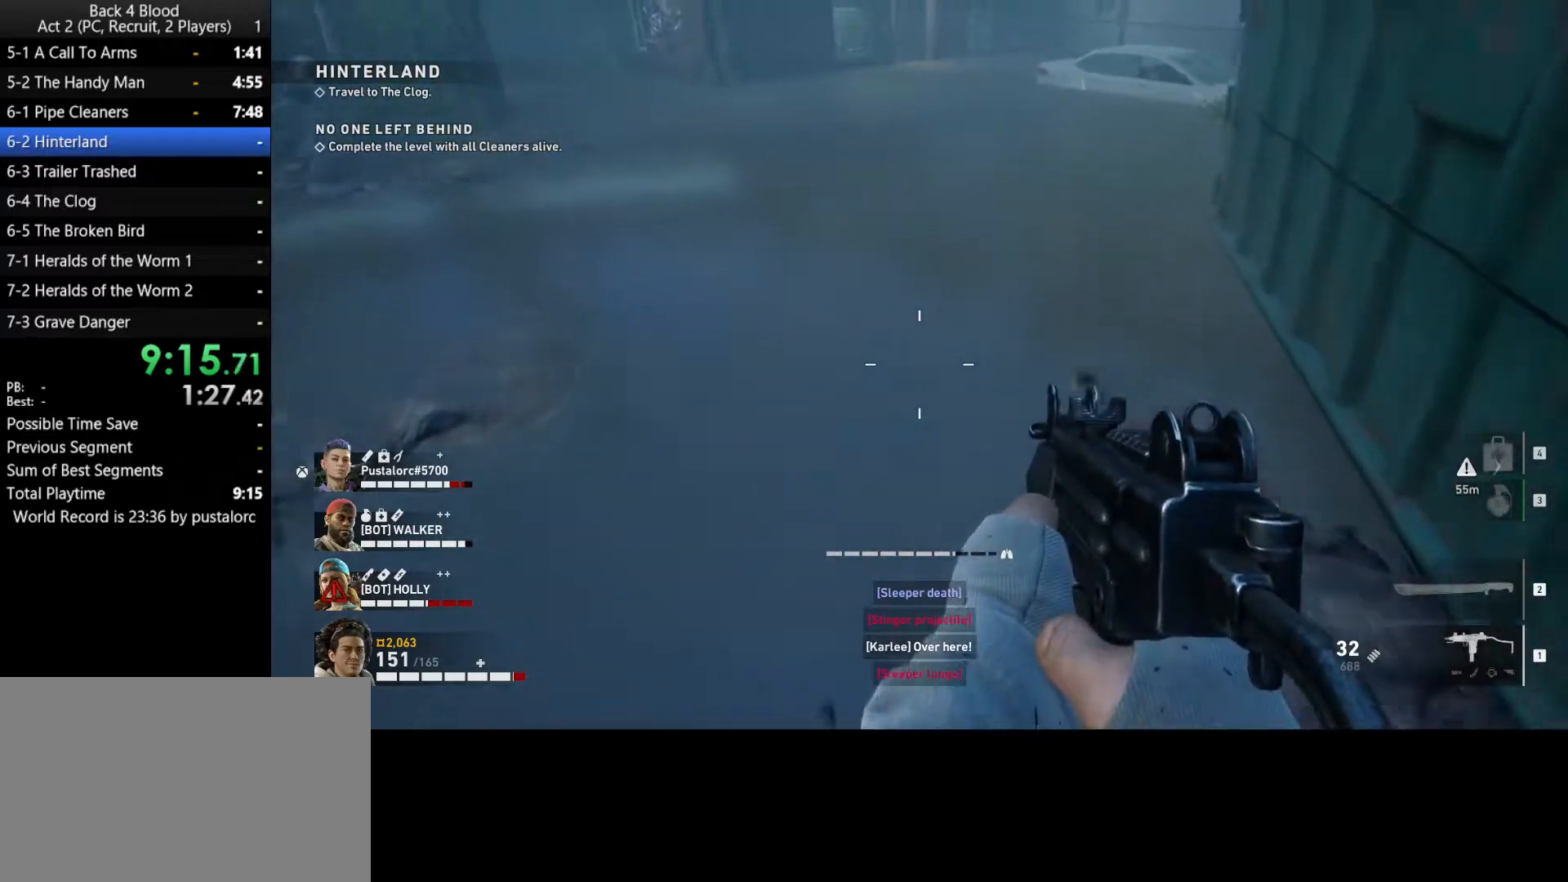
{"keys": ["shift", "w"], "mouse": [], "events": [[167, "space", "up"], [450, "shift", "down"]]}
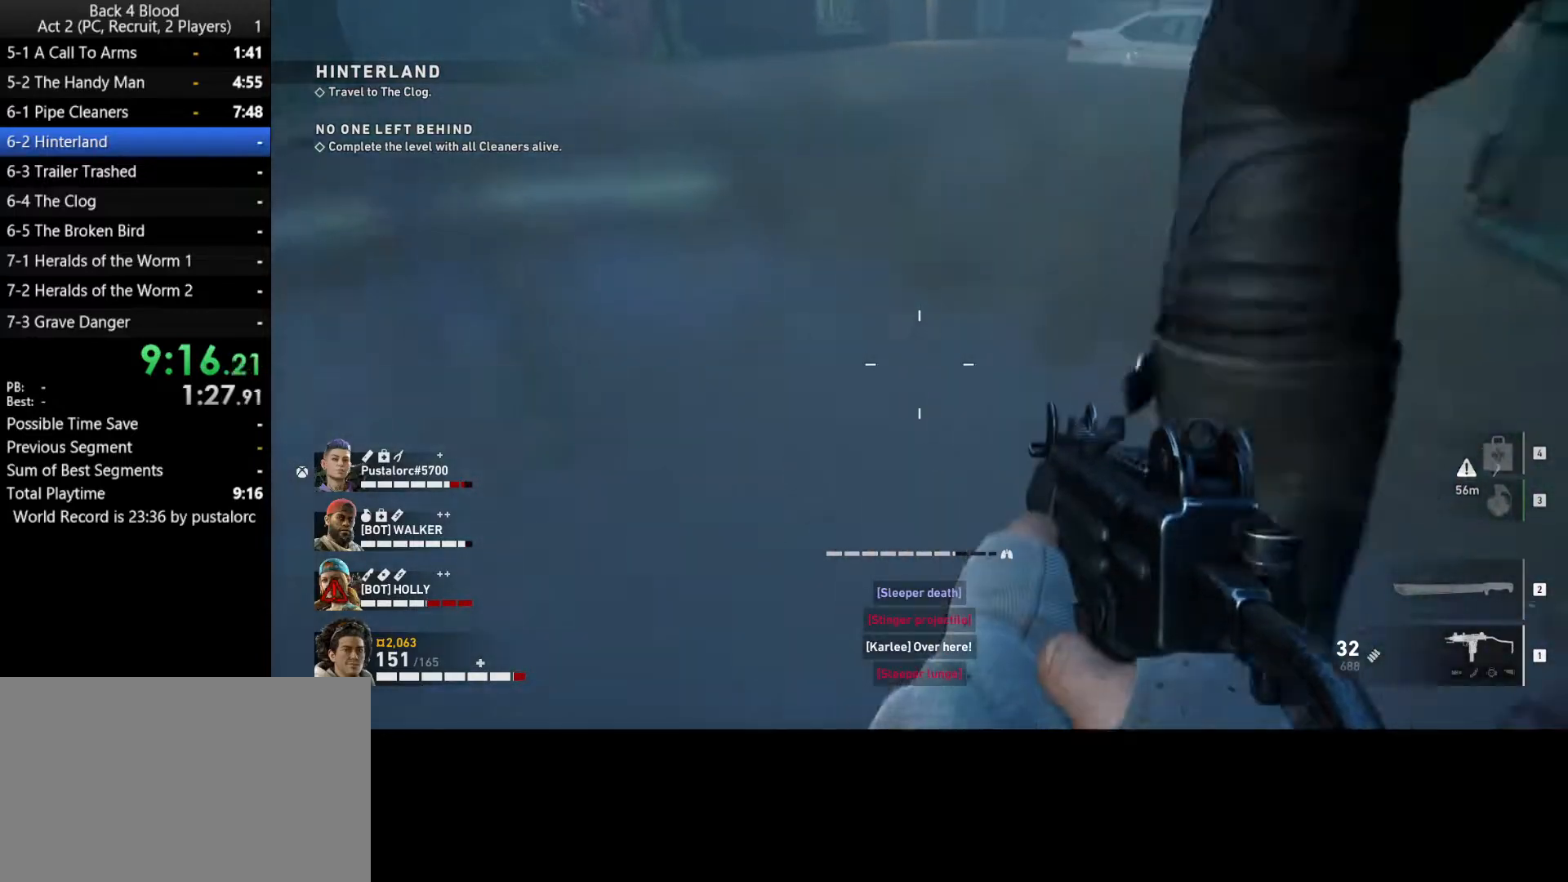
{"keys": ["space", "w"], "mouse": [], "events": [[417, "shift", "up"], [467, "space", "down"]]}
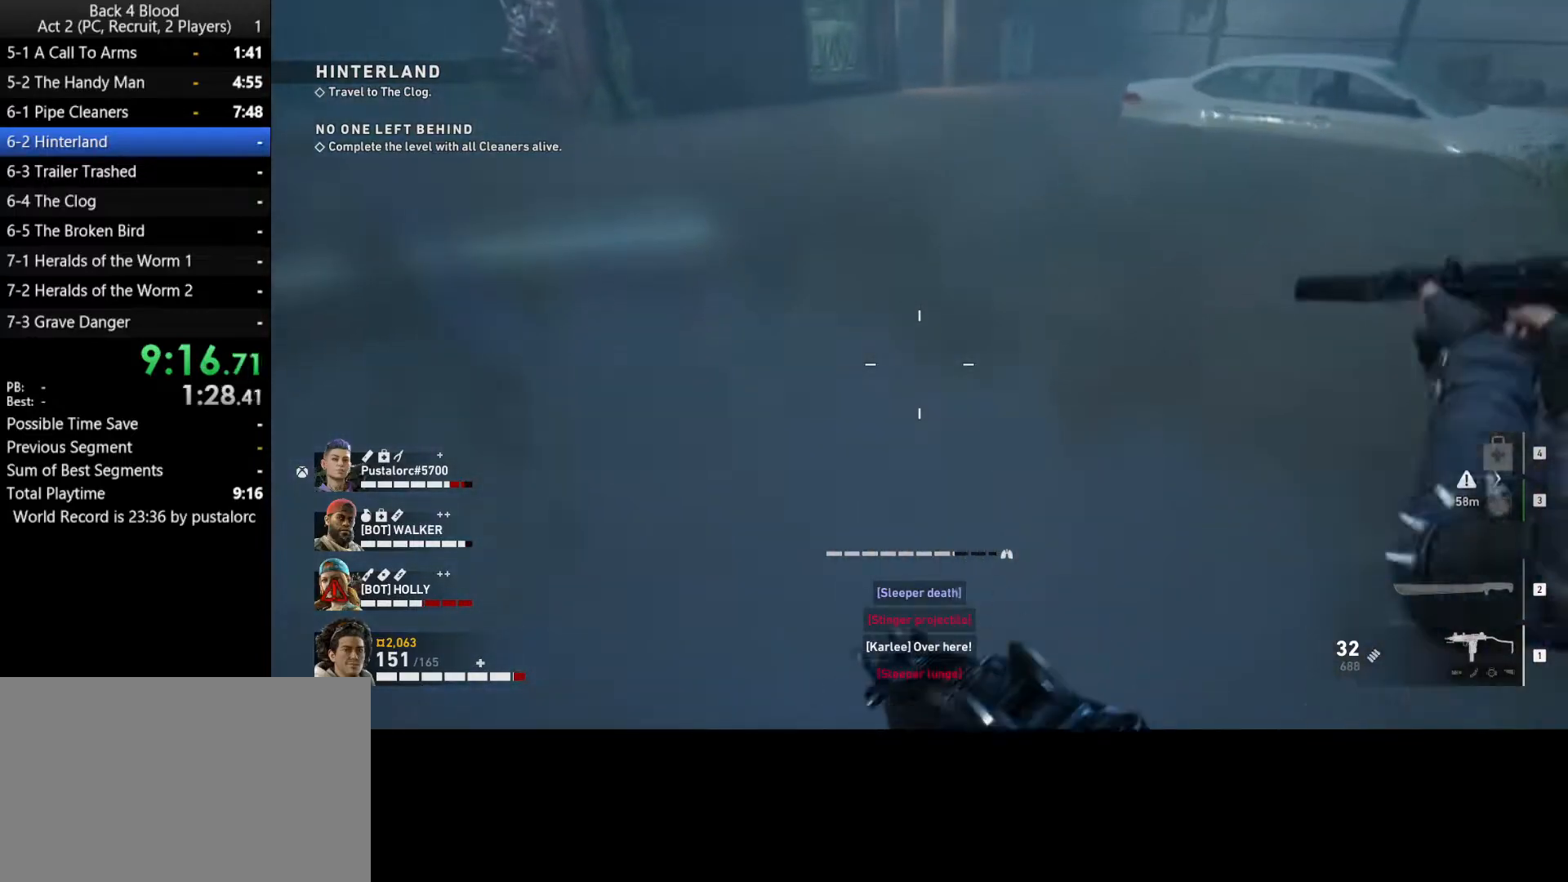
{"keys": ["w"], "mouse": [], "events": [[417, "space", "up"]]}
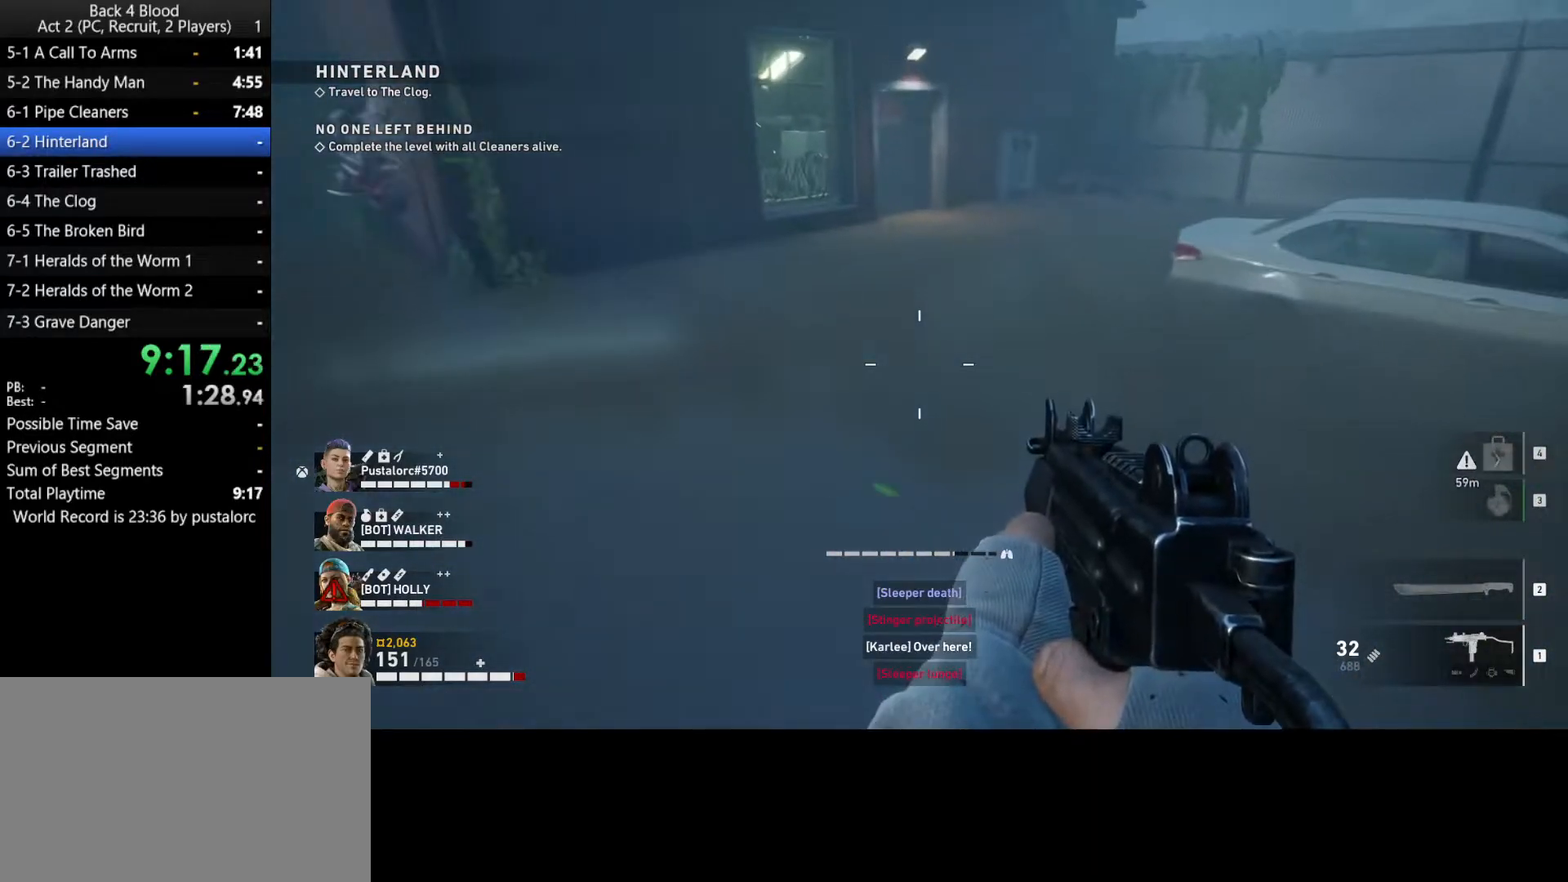
{"keys": ["shift", "w"], "mouse": [], "events": [[200, "shift", "down"]]}
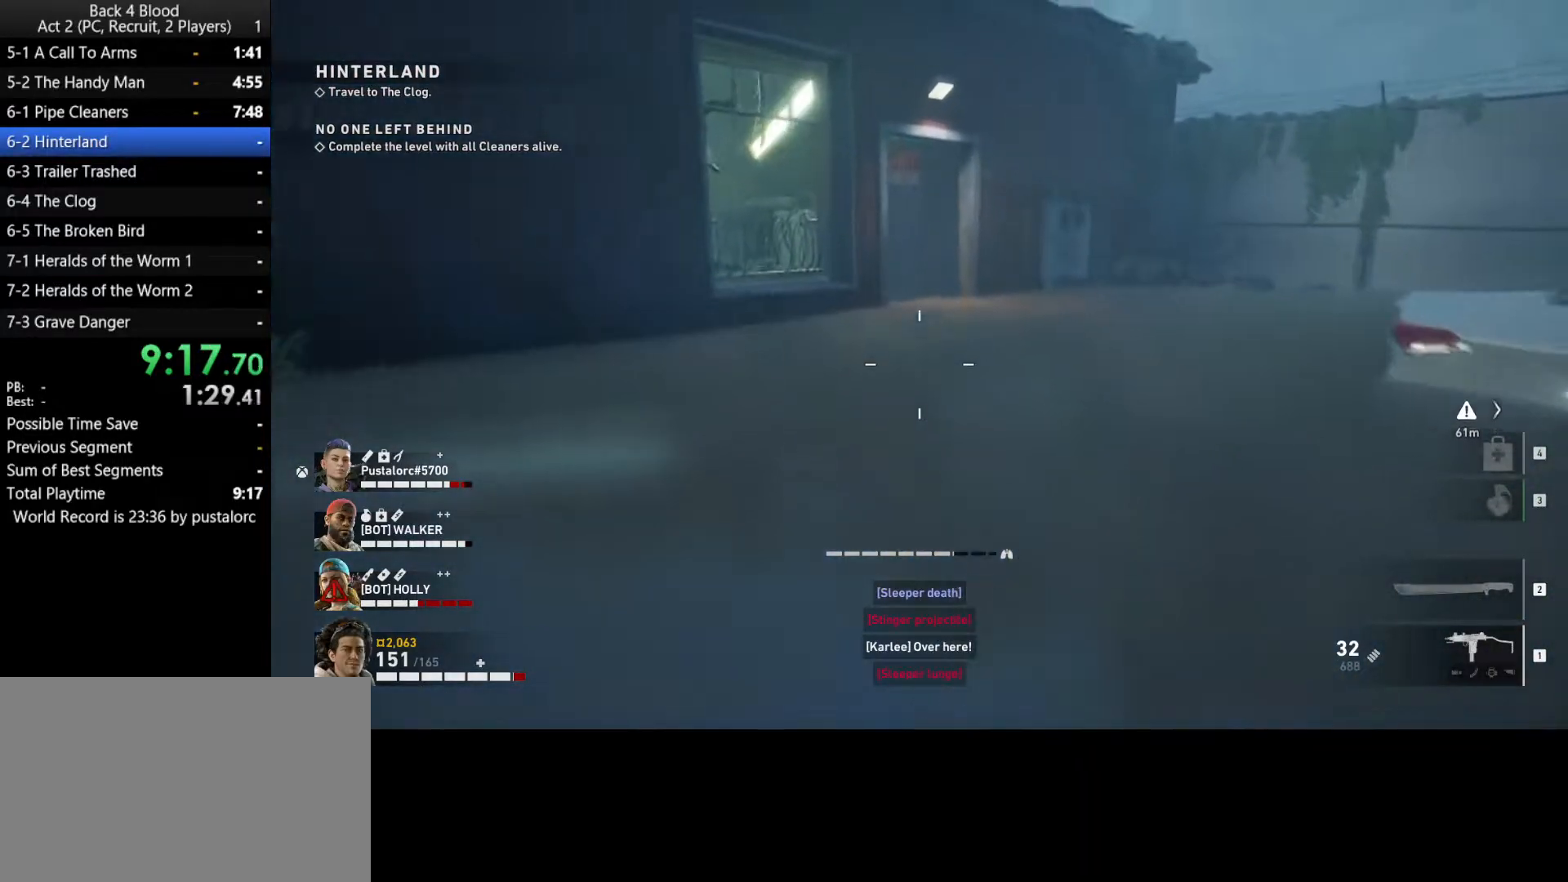
{"keys": ["space", "w"], "mouse": [], "events": [[117, "shift", "up"], [167, "space", "down"]]}
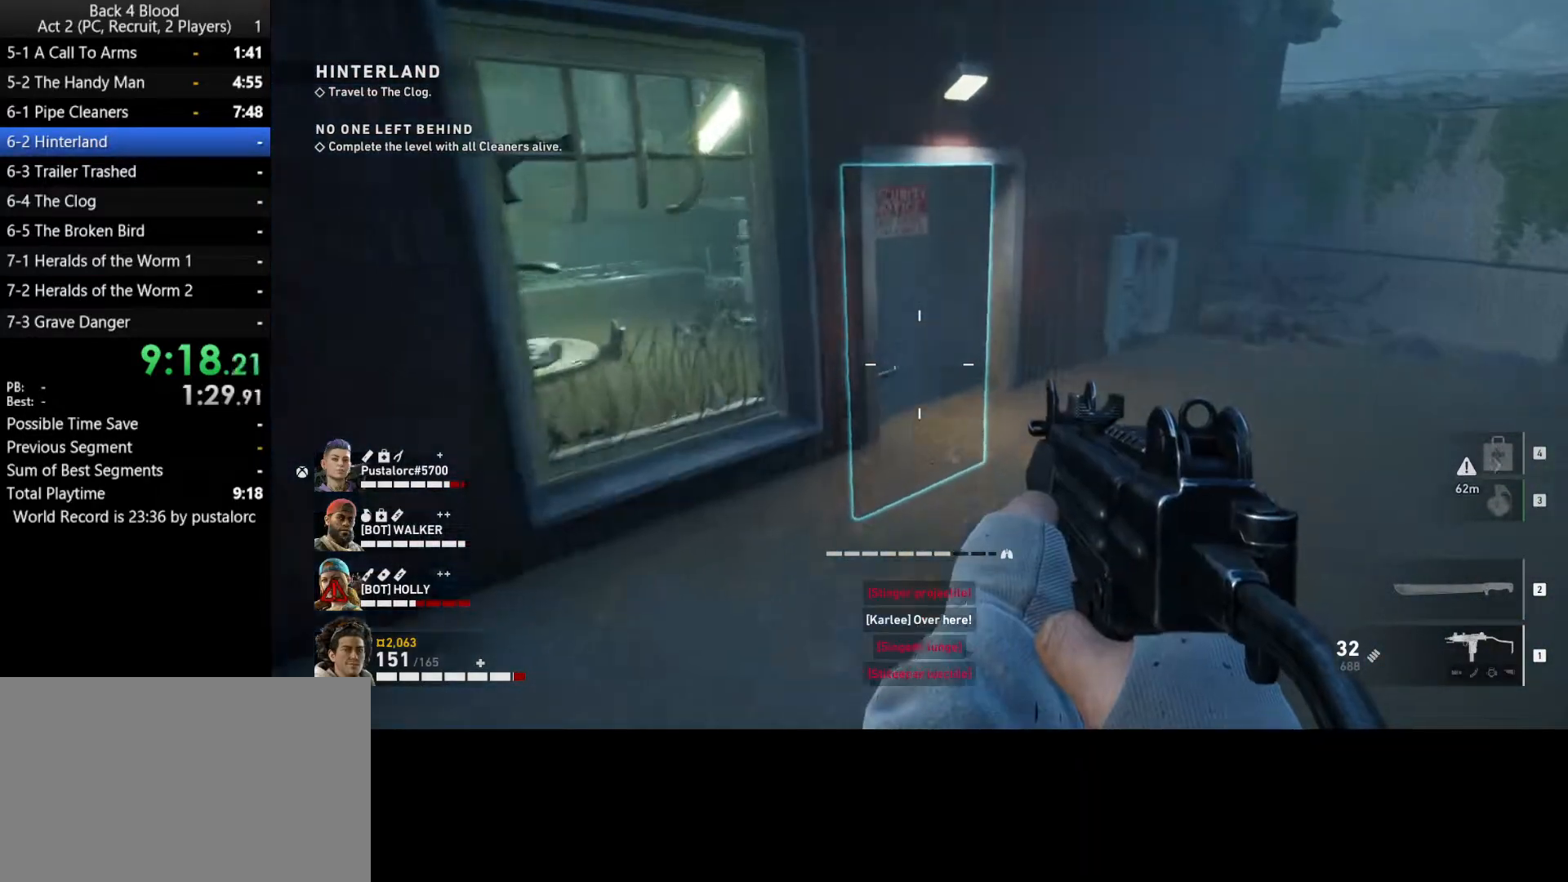
{"keys": ["e", "w"], "mouse": [], "events": [[183, "space", "up"], [467, "e", "down"]]}
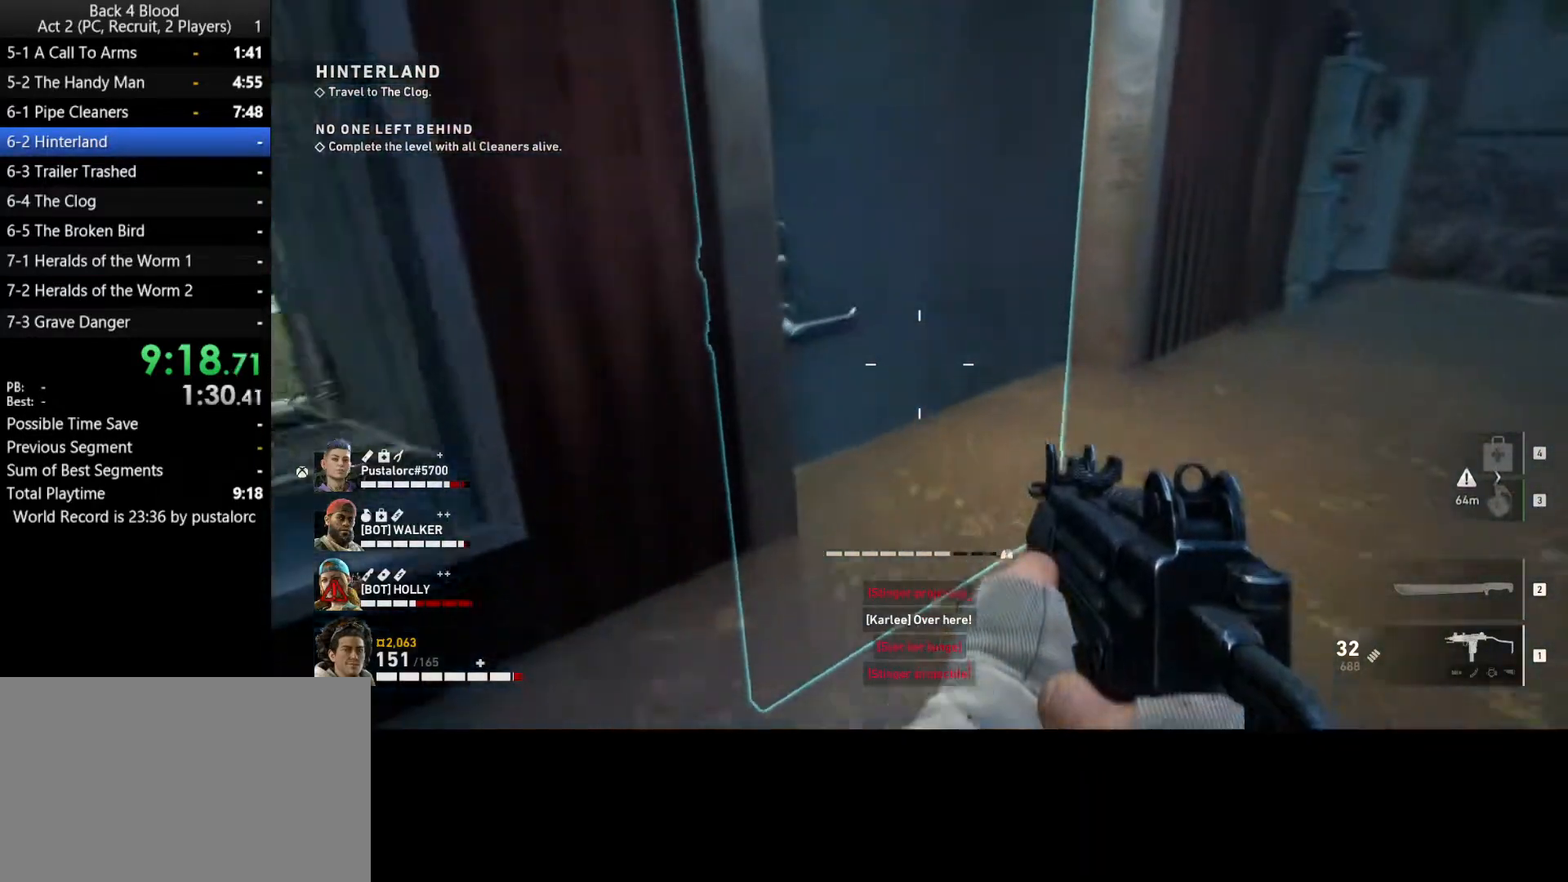
{"keys": ["w"], "mouse": [], "events": [[50, "e", "up"], [150, "e", "down"], [200, "e", "up"], [283, "e", "down"], [333, "e", "up"], [417, "e", "down"], [467, "e", "up"]]}
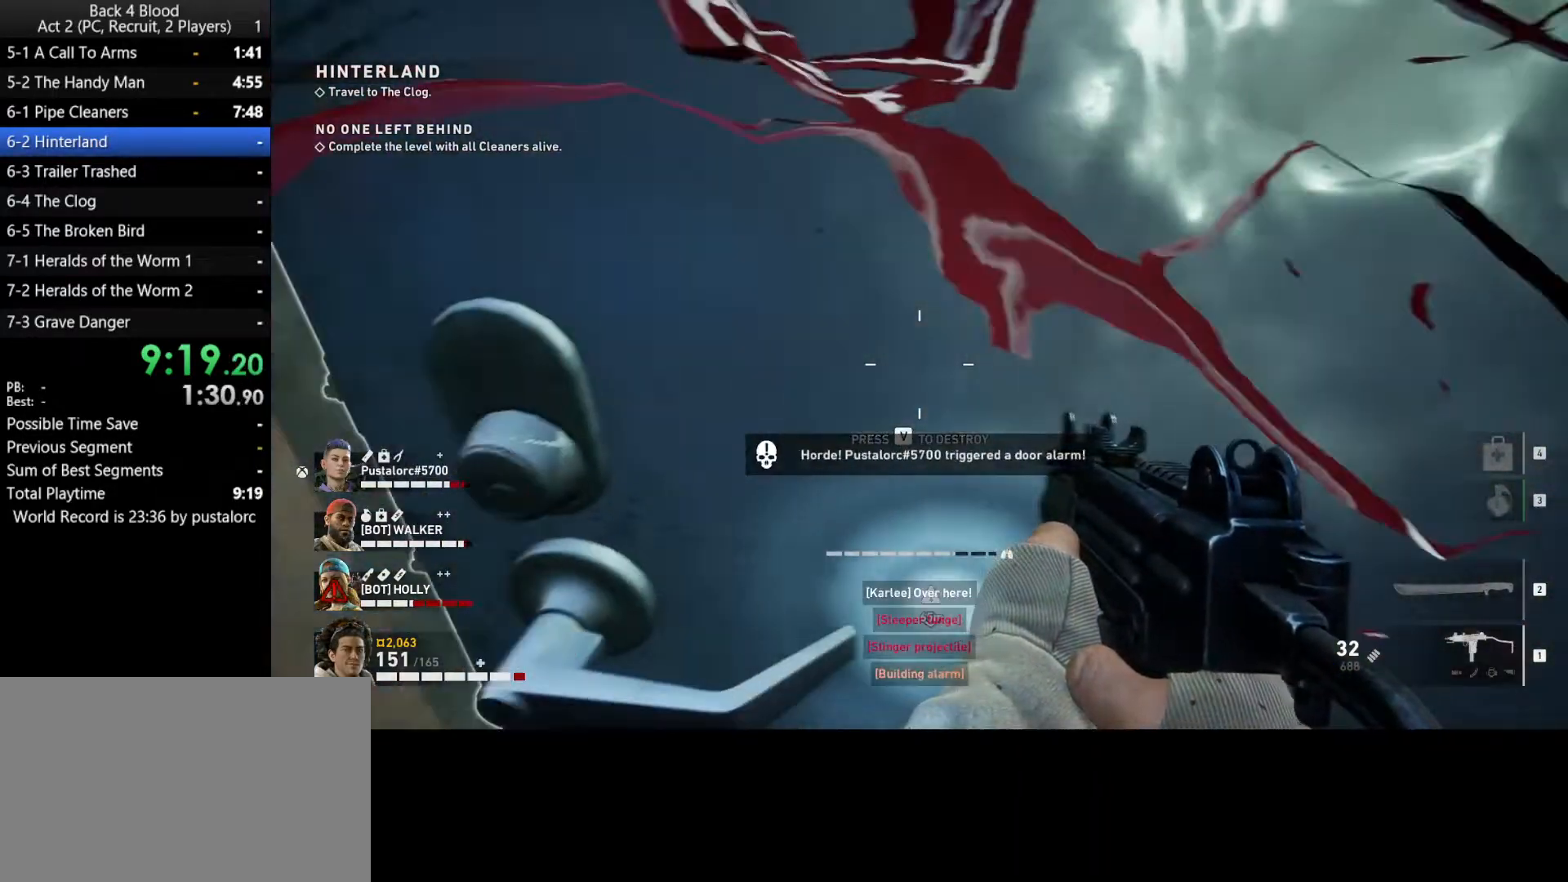
{"keys": ["s"], "mouse": ["left"], "events": [[67, "e", "down"], [100, "e", "up"], [150, "mouse_left", "down"], [200, "w", "up"], [283, "s", "down"]]}
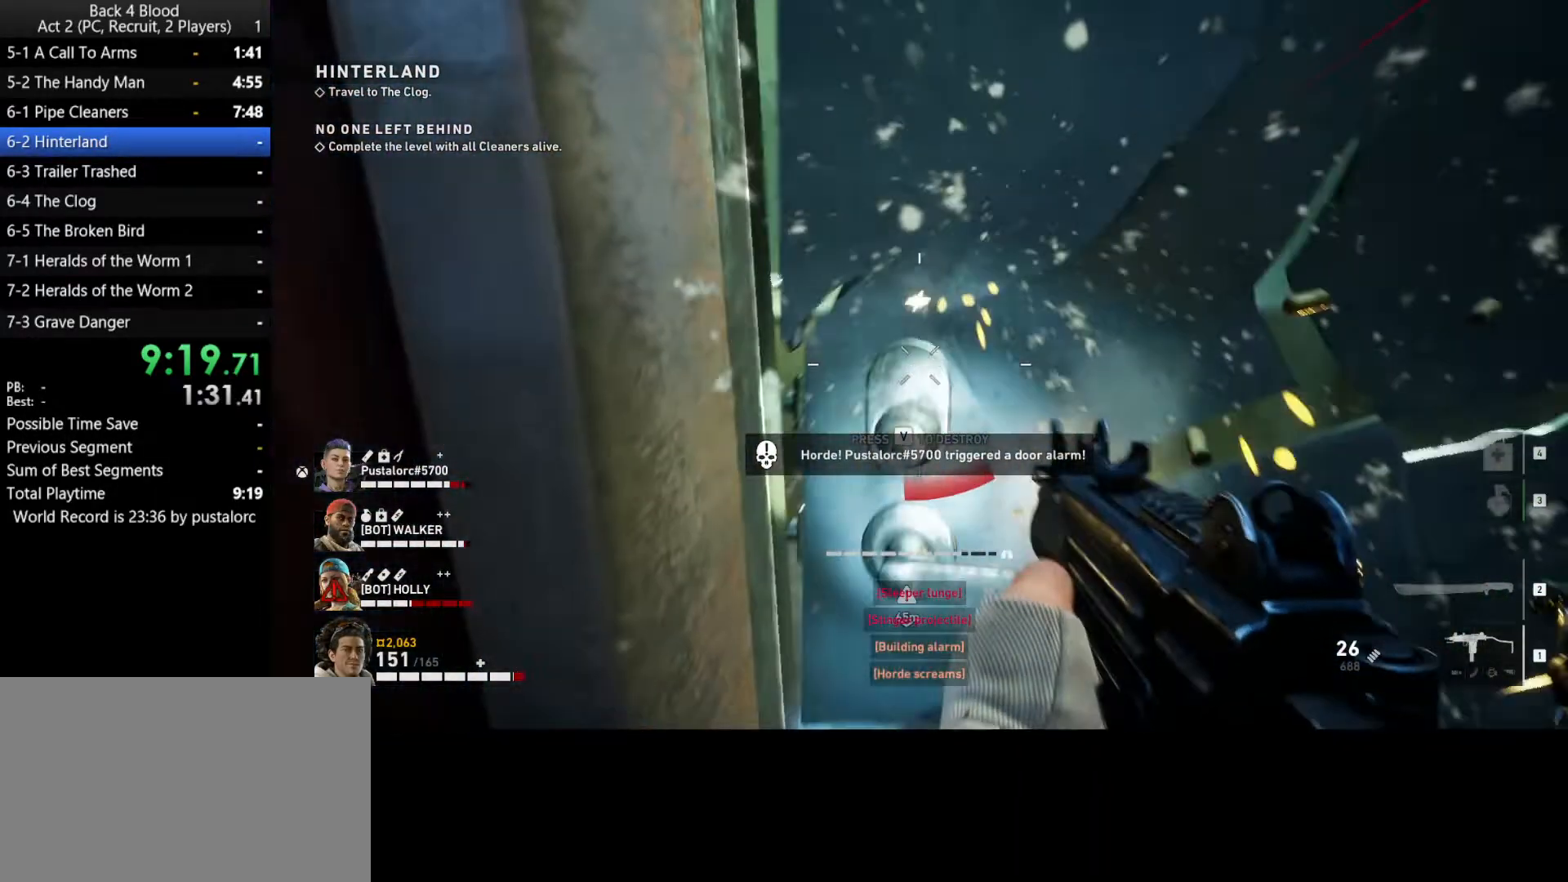
{"keys": ["shift", "w"], "mouse": [], "events": [[300, "d", "down"], [350, "s", "up"], [400, "mouse_left", "up"], [433, "w", "down"], [483, "d", "up"], [483, "shift", "down"]]}
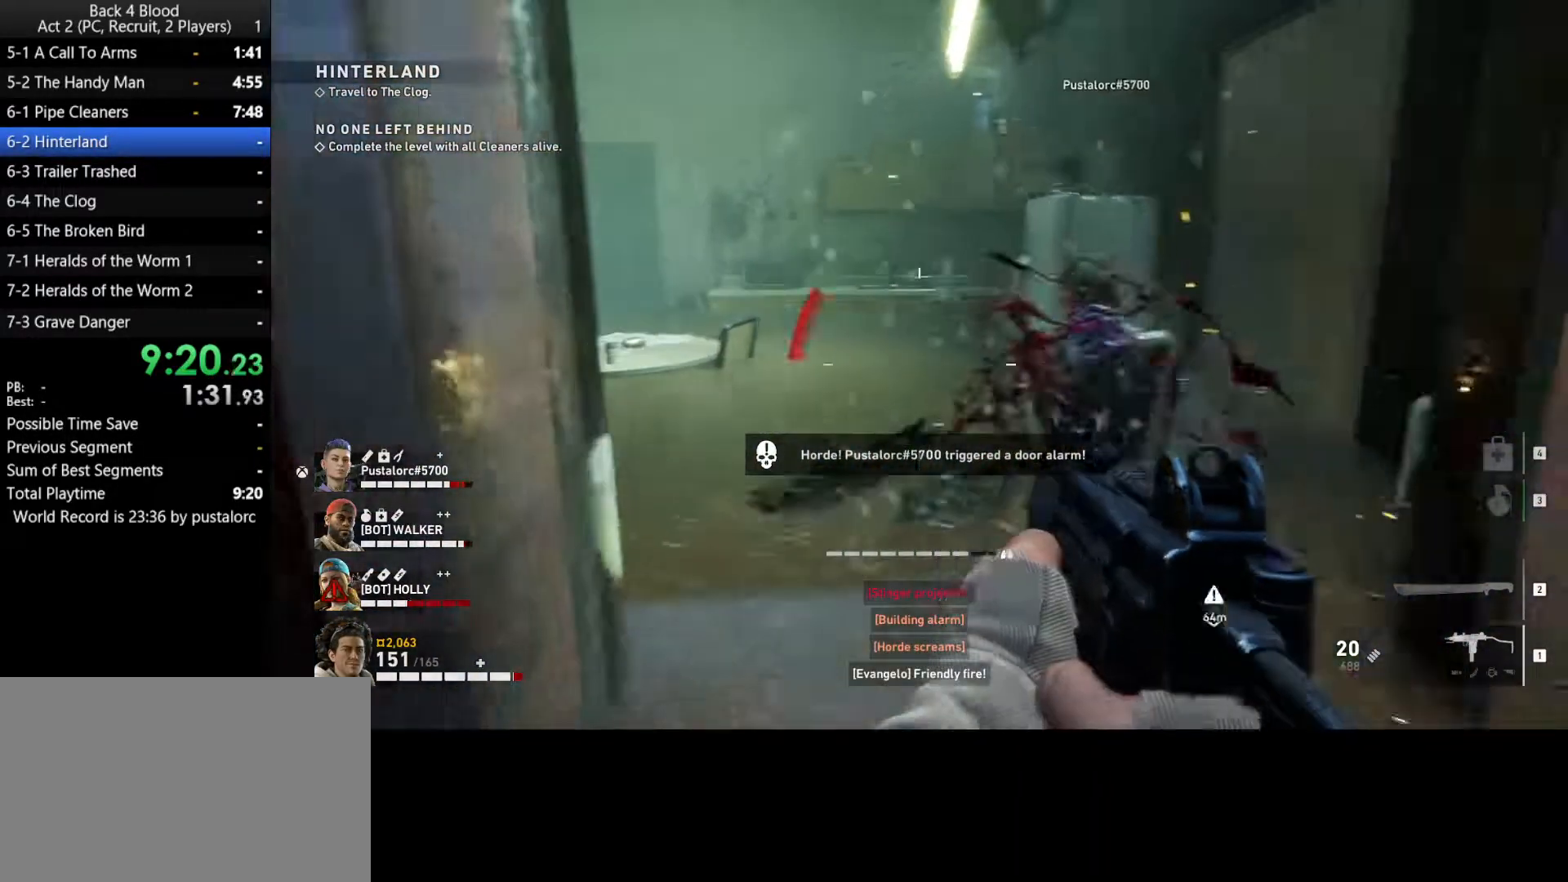
{"keys": ["shift", "space", "w"], "mouse": [], "events": [[117, "r", "down"], [167, "r", "up"], [267, "r", "down"], [350, "r", "up"], [483, "space", "down"]]}
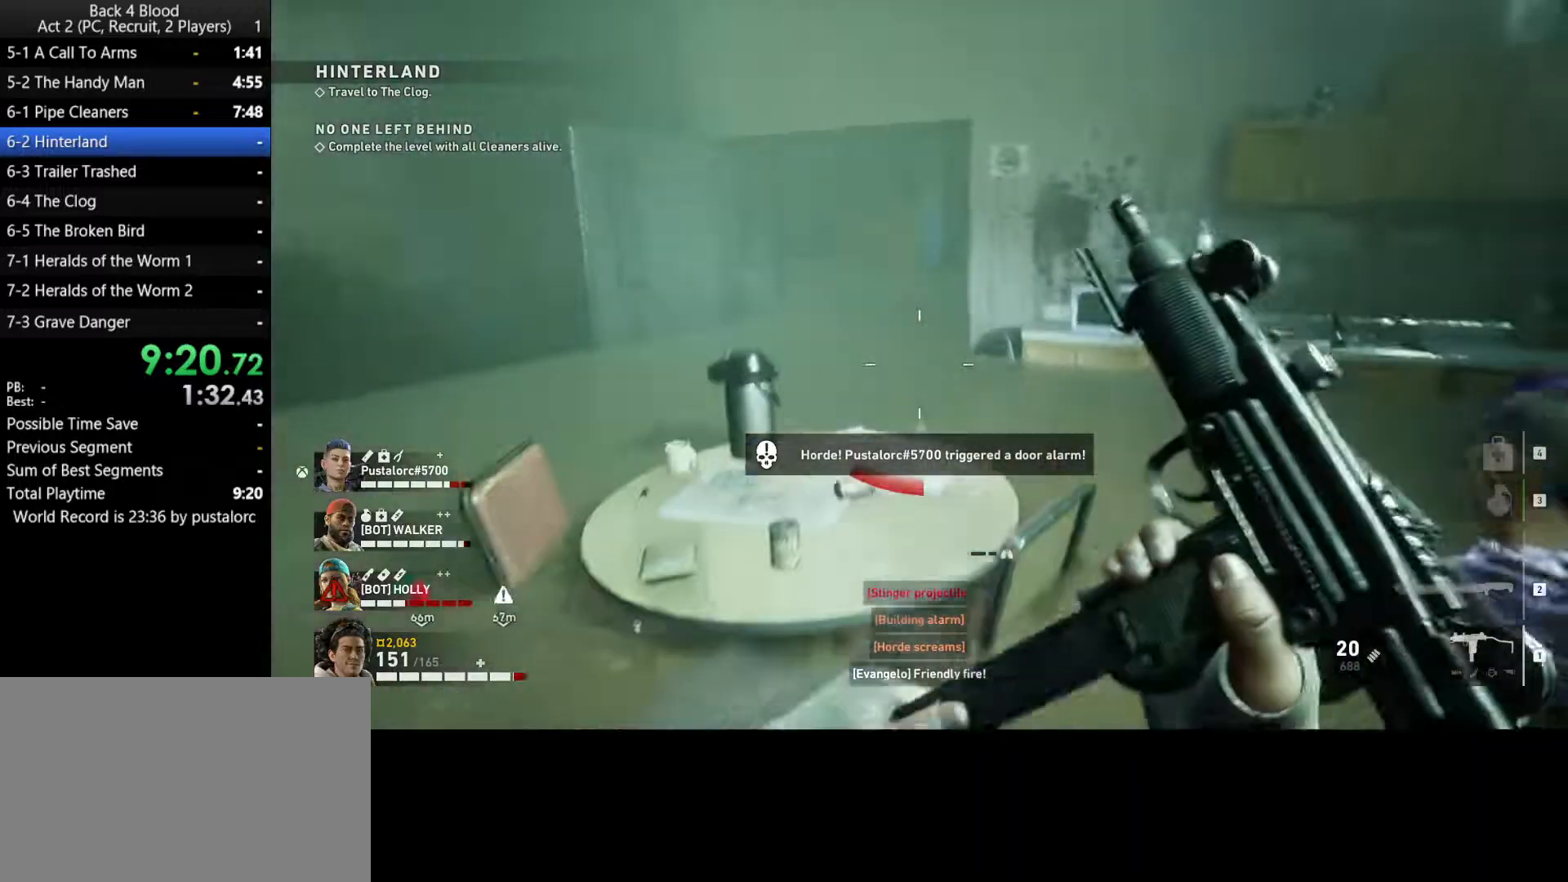
{"keys": ["shift", "w"], "mouse": [], "events": [[217, "space", "up"], [267, "shift", "up"], [450, "shift", "down"]]}
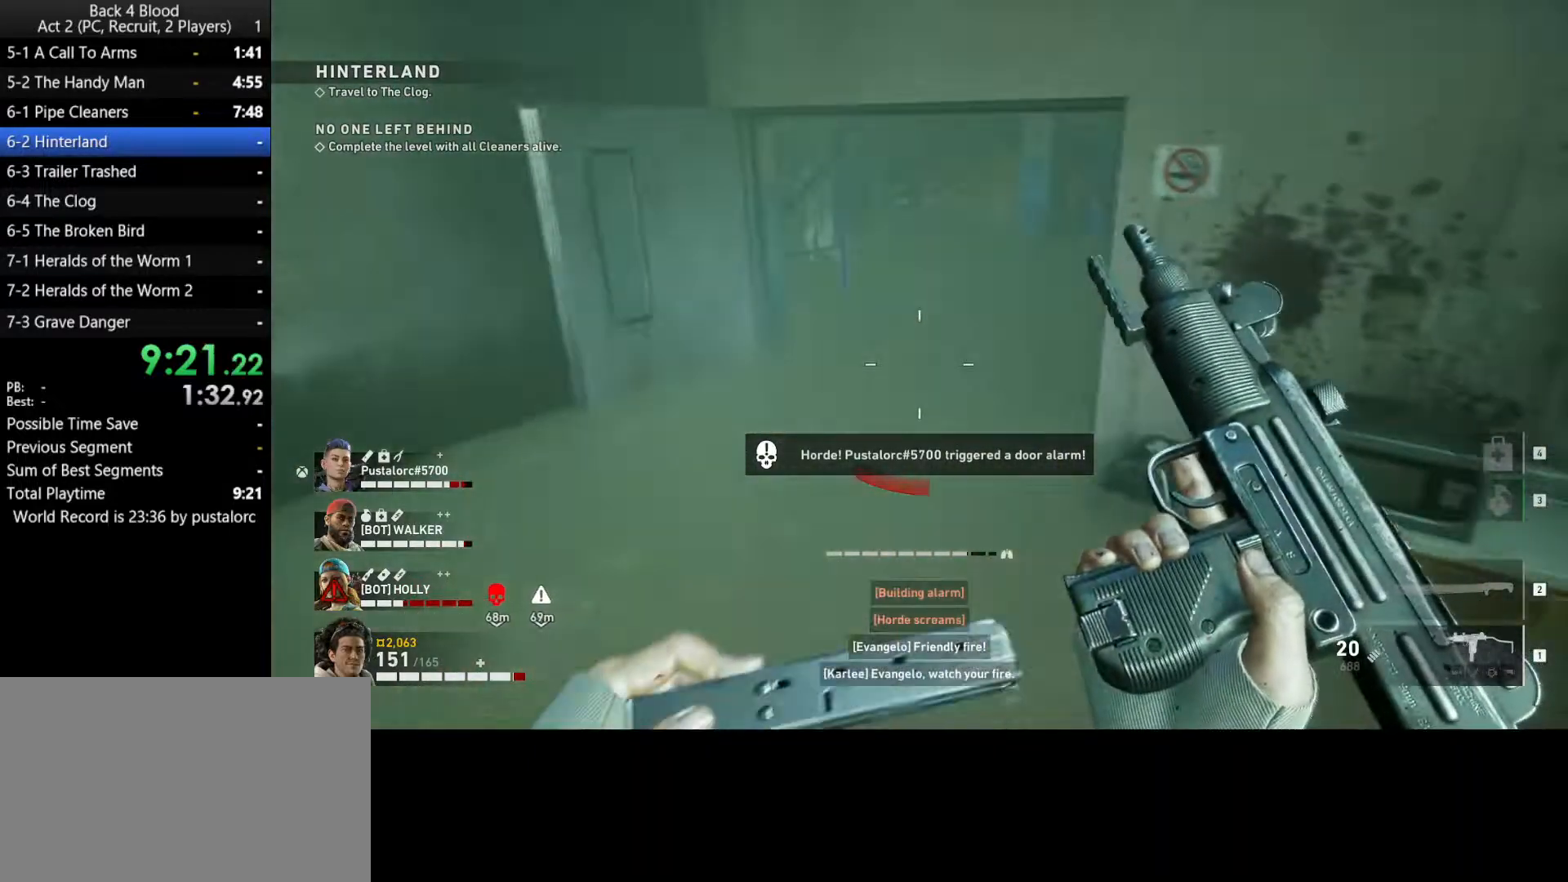
{"keys": ["shift", "w"], "mouse": [], "events": []}
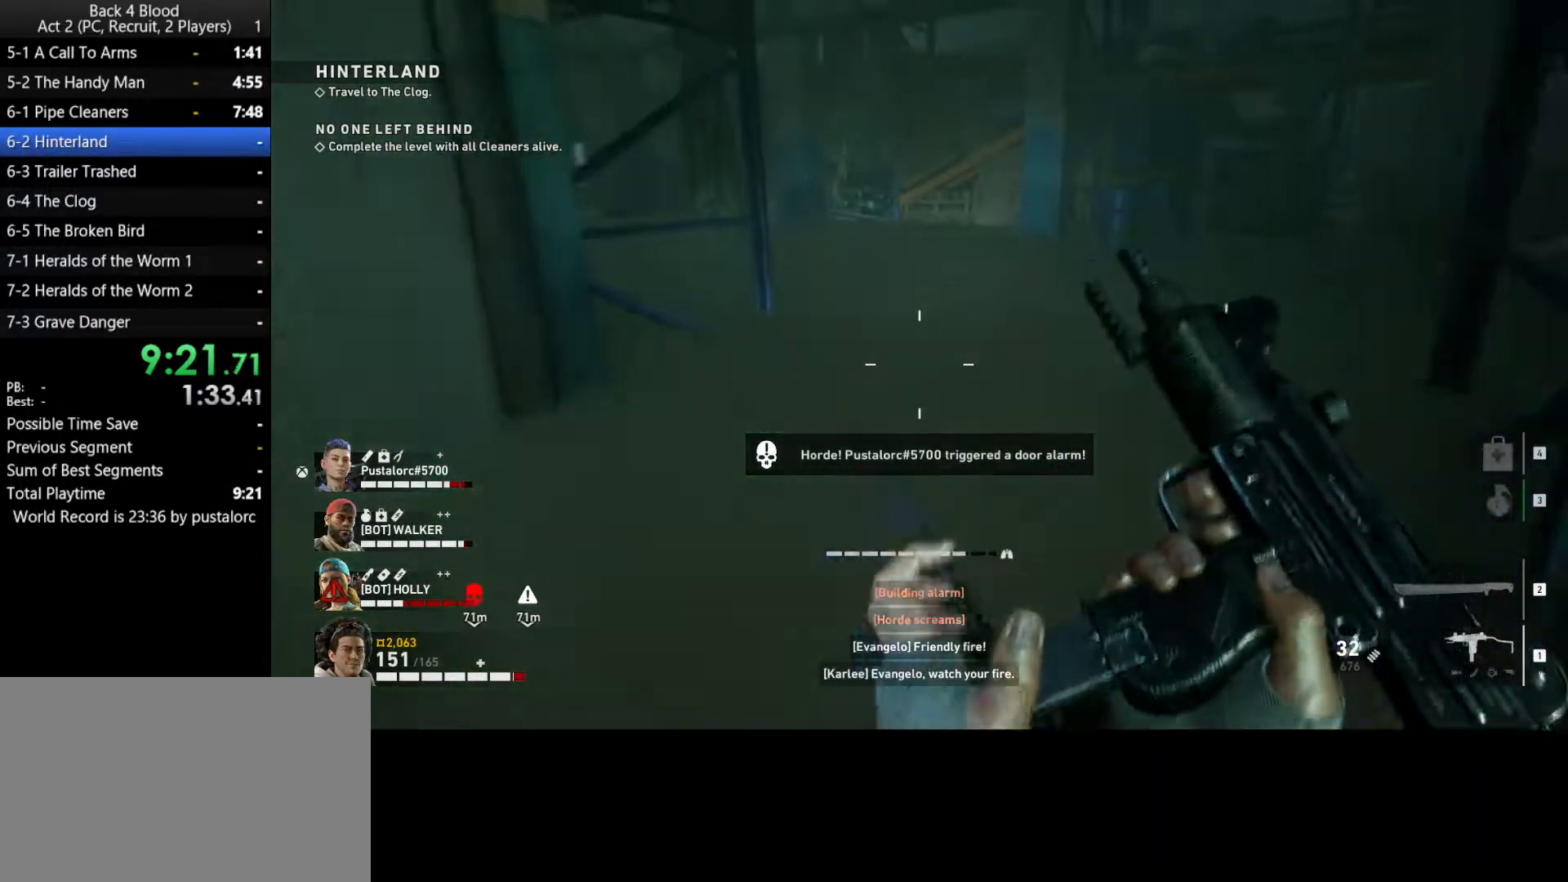
{"keys": ["shift", "w"], "mouse": [], "events": []}
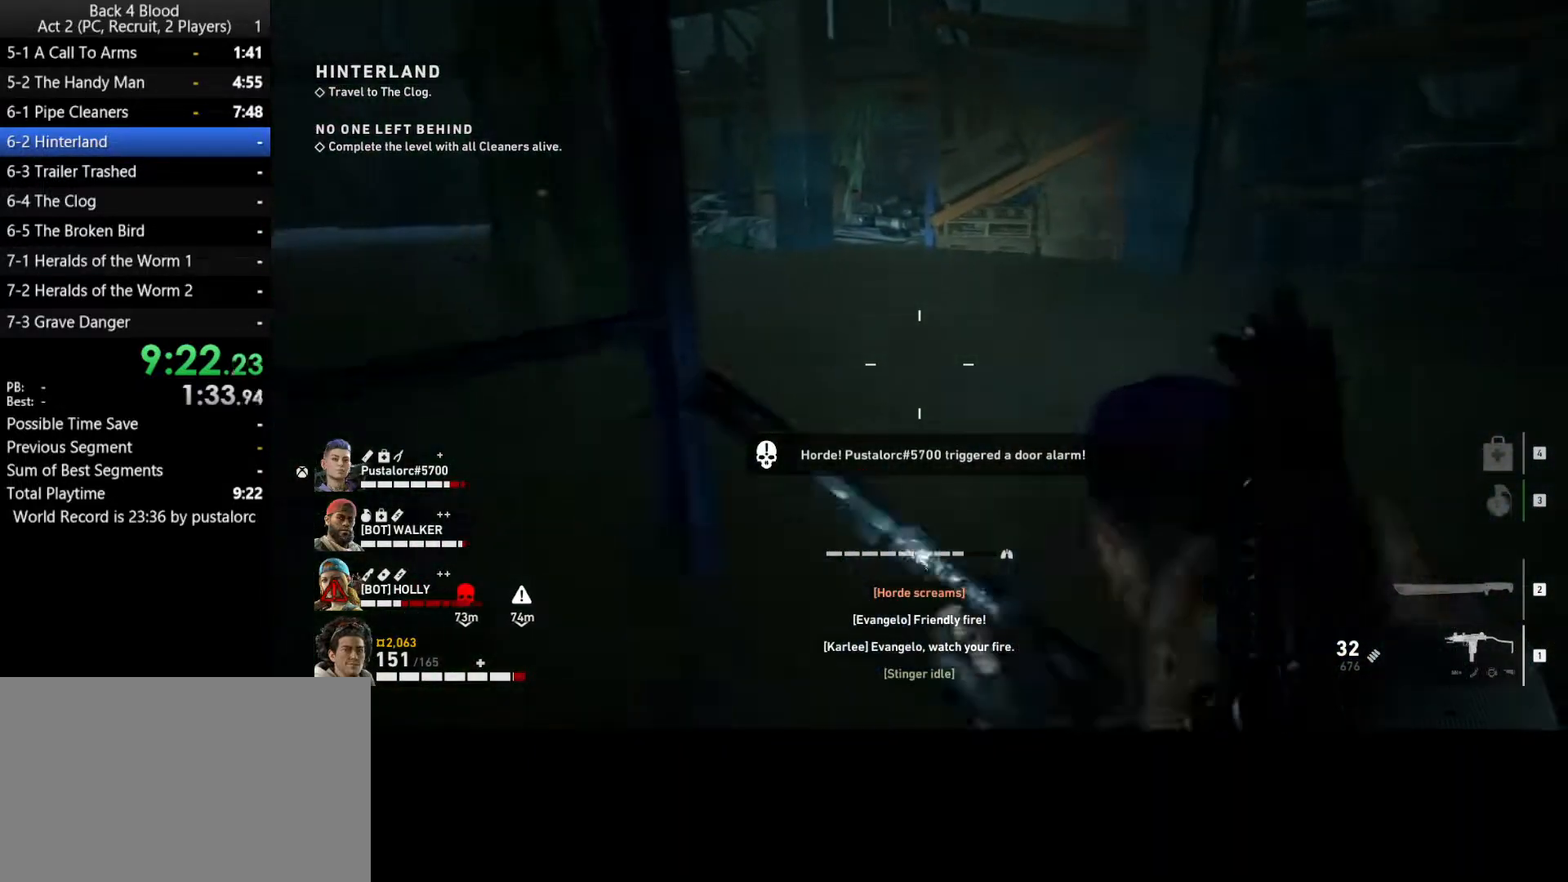
{"keys": ["a", "shift", "w"], "mouse": [], "events": [[433, "a", "down"]]}
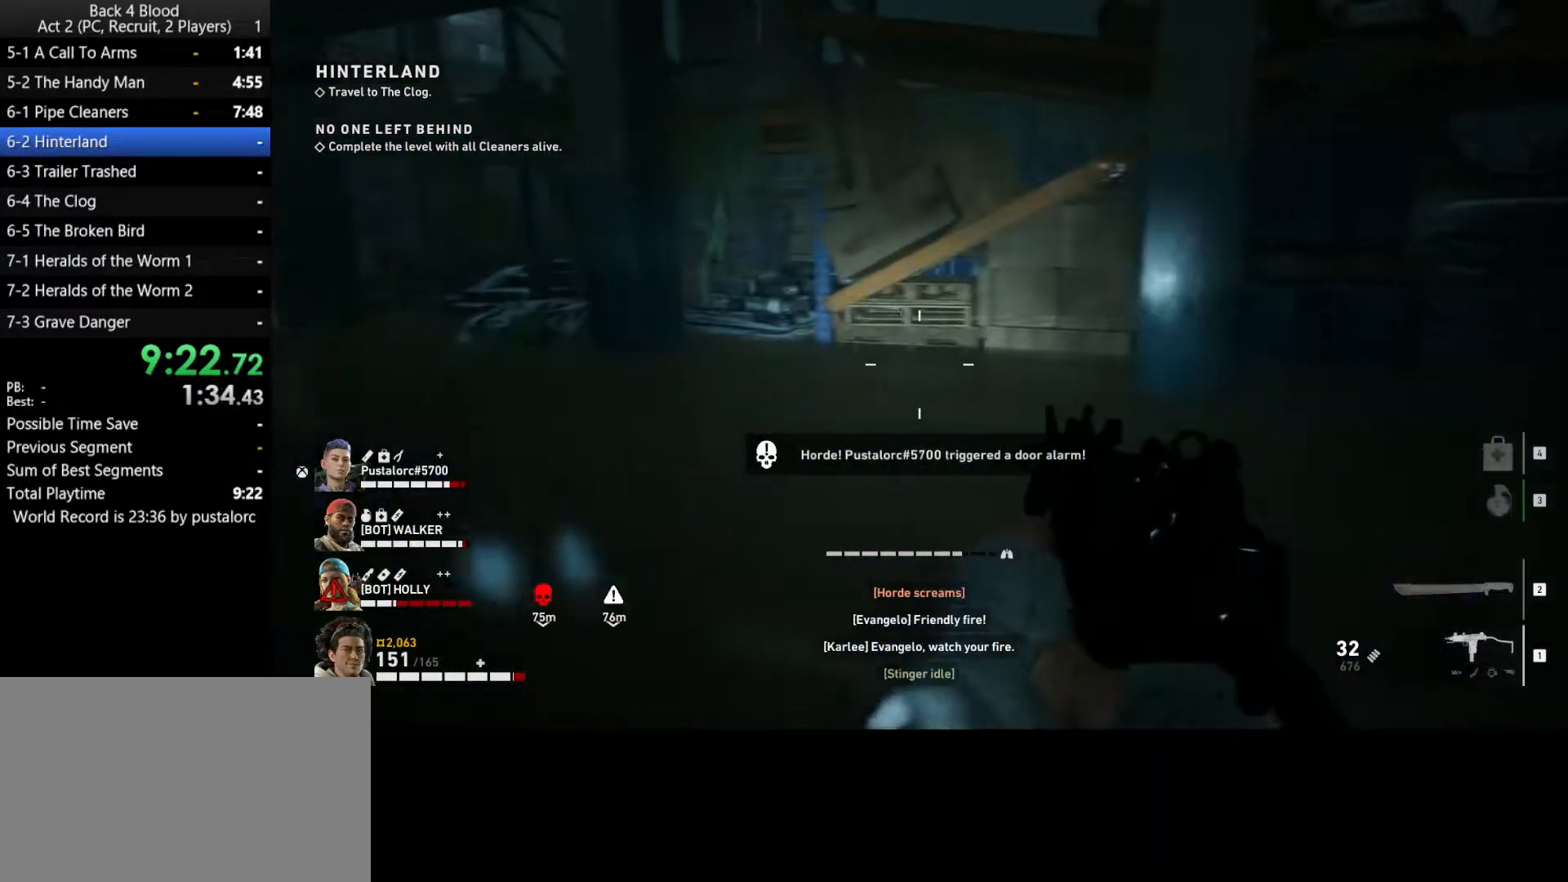
{"keys": ["shift", "w"], "mouse": [], "events": [[300, "a", "up"]]}
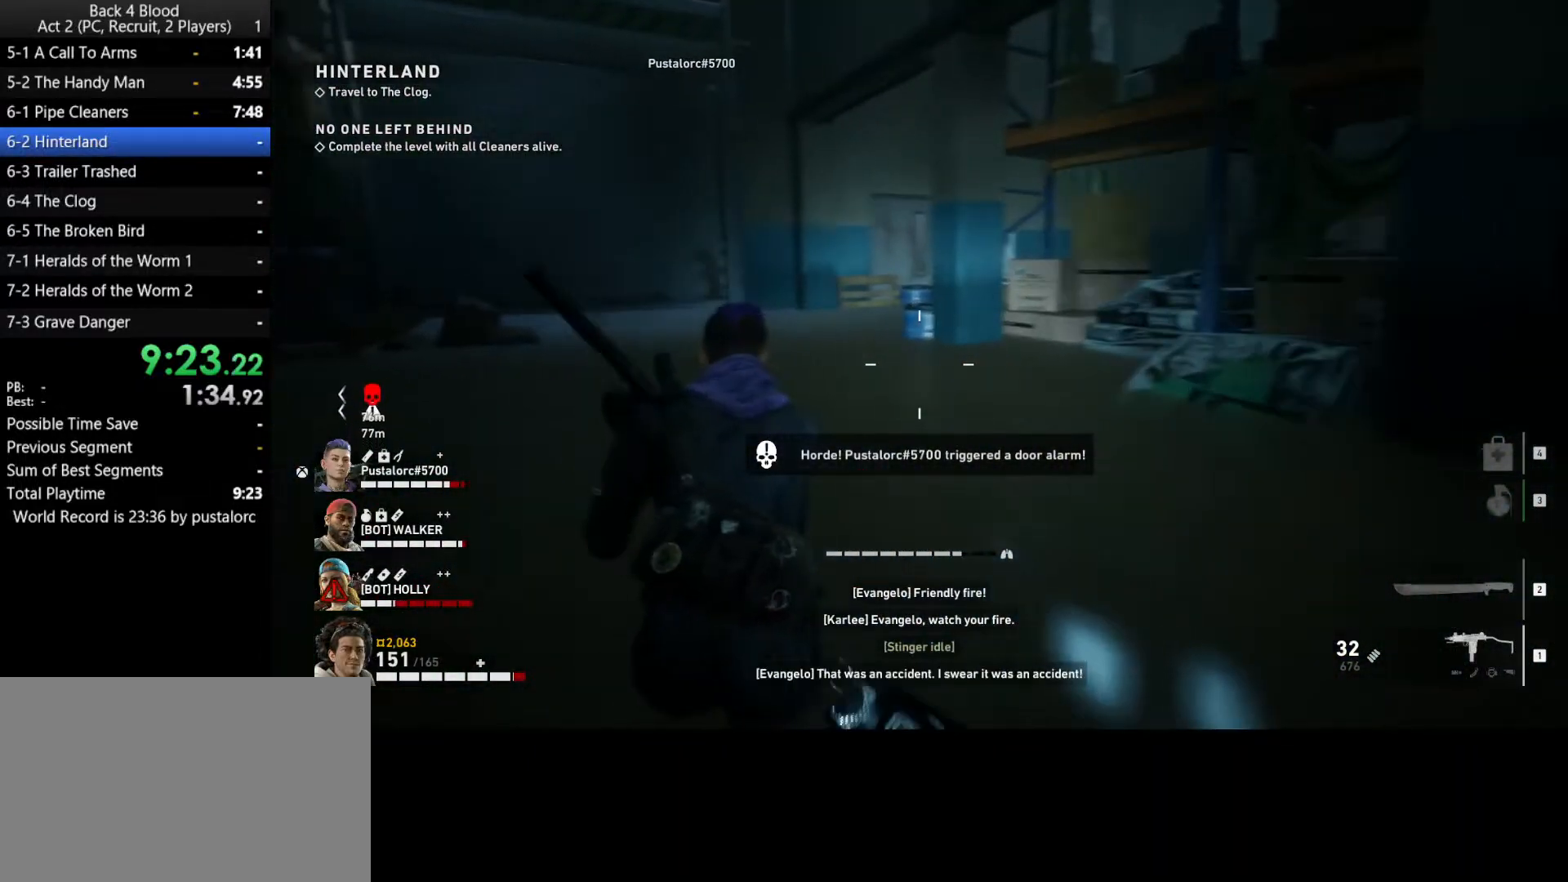
{"keys": ["space", "w"], "mouse": [], "events": [[317, "shift", "up"], [400, "space", "down"]]}
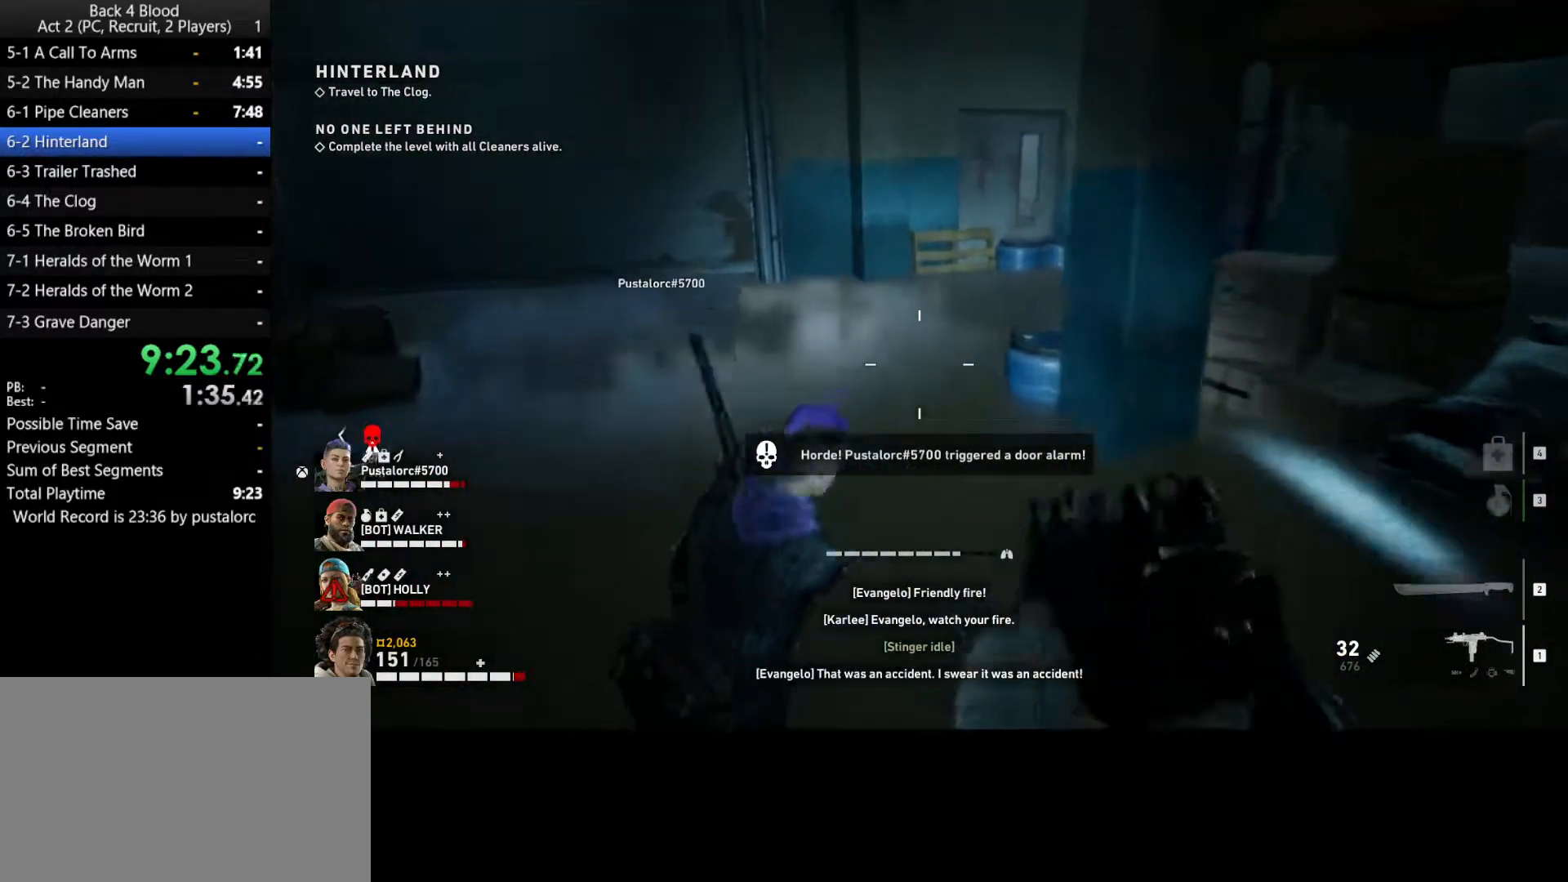
{"keys": ["a", "w"], "mouse": [], "events": [[50, "a", "down"], [233, "space", "up"]]}
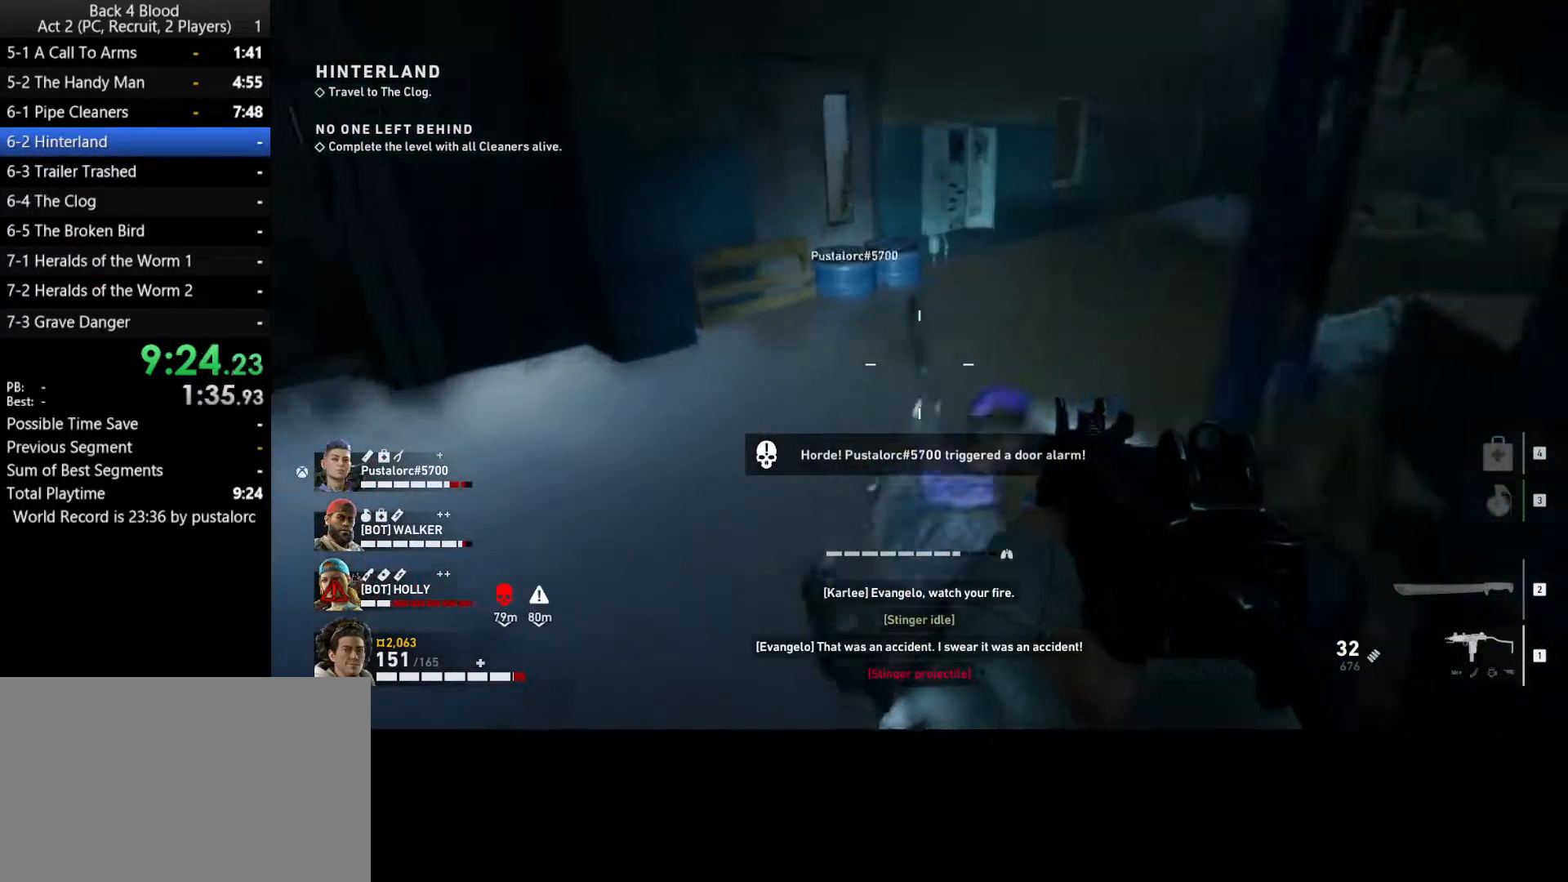
{"keys": ["shift", "w"], "mouse": [], "events": [[100, "a", "up"], [150, "shift", "down"]]}
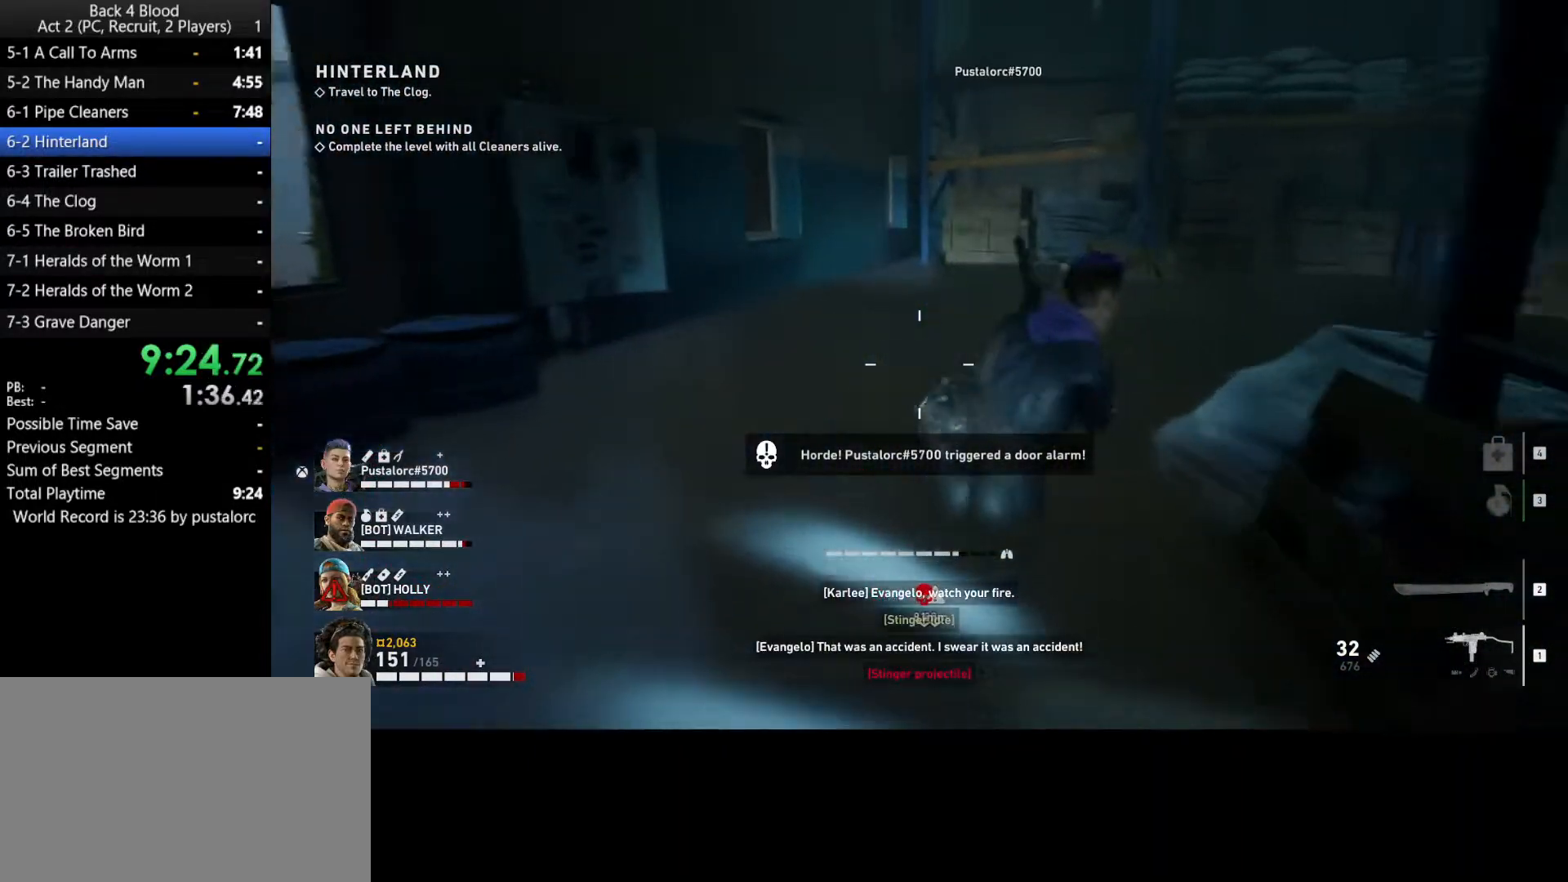
{"keys": ["shift", "w"], "mouse": [], "events": []}
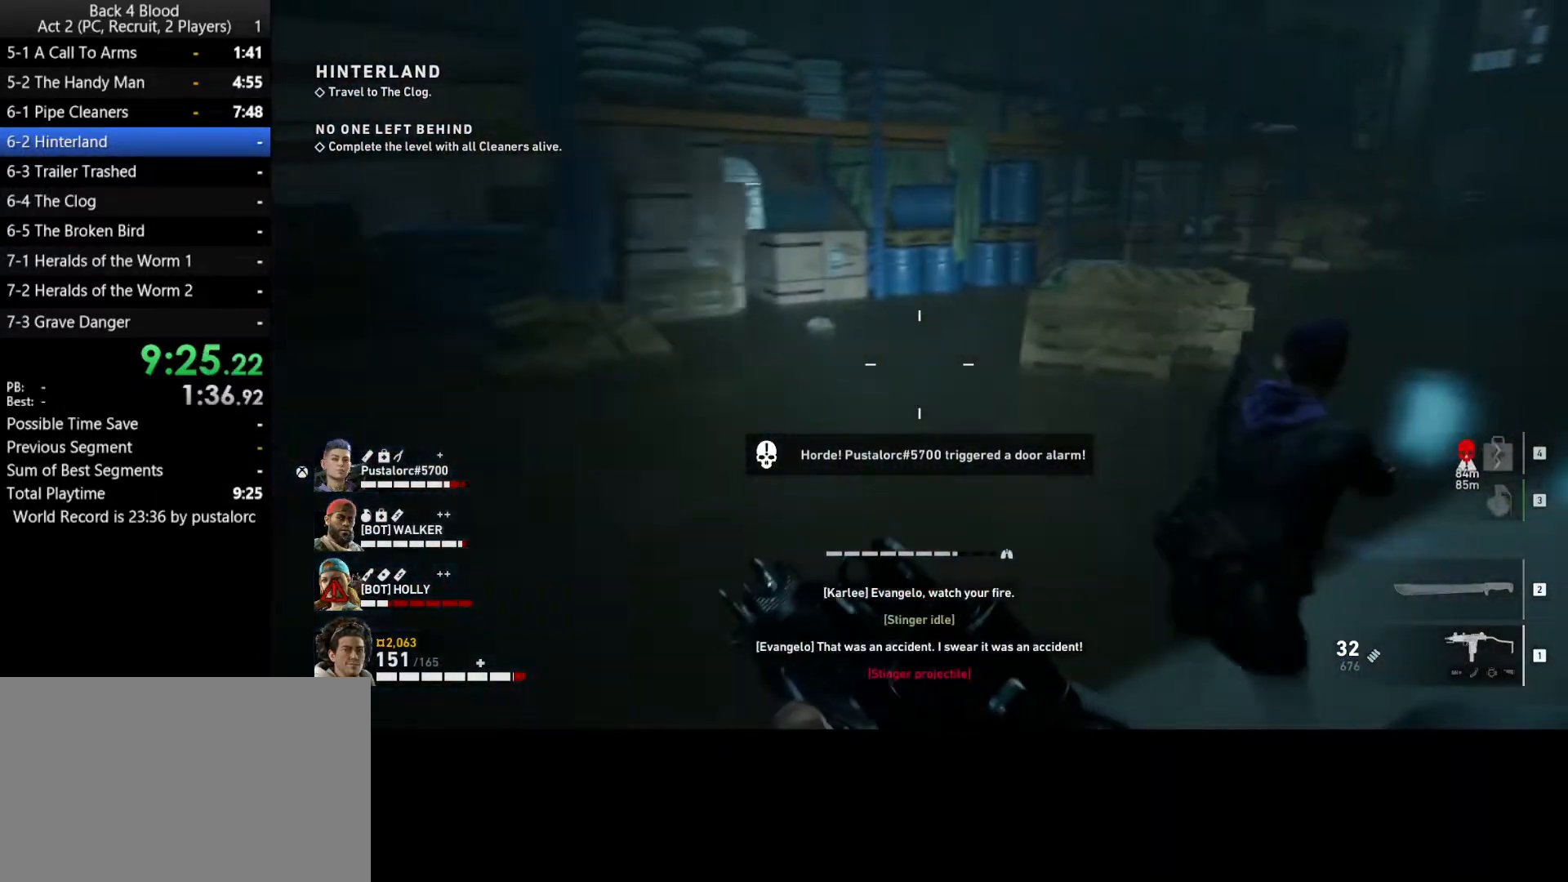
{"keys": ["shift", "w"], "mouse": [], "events": []}
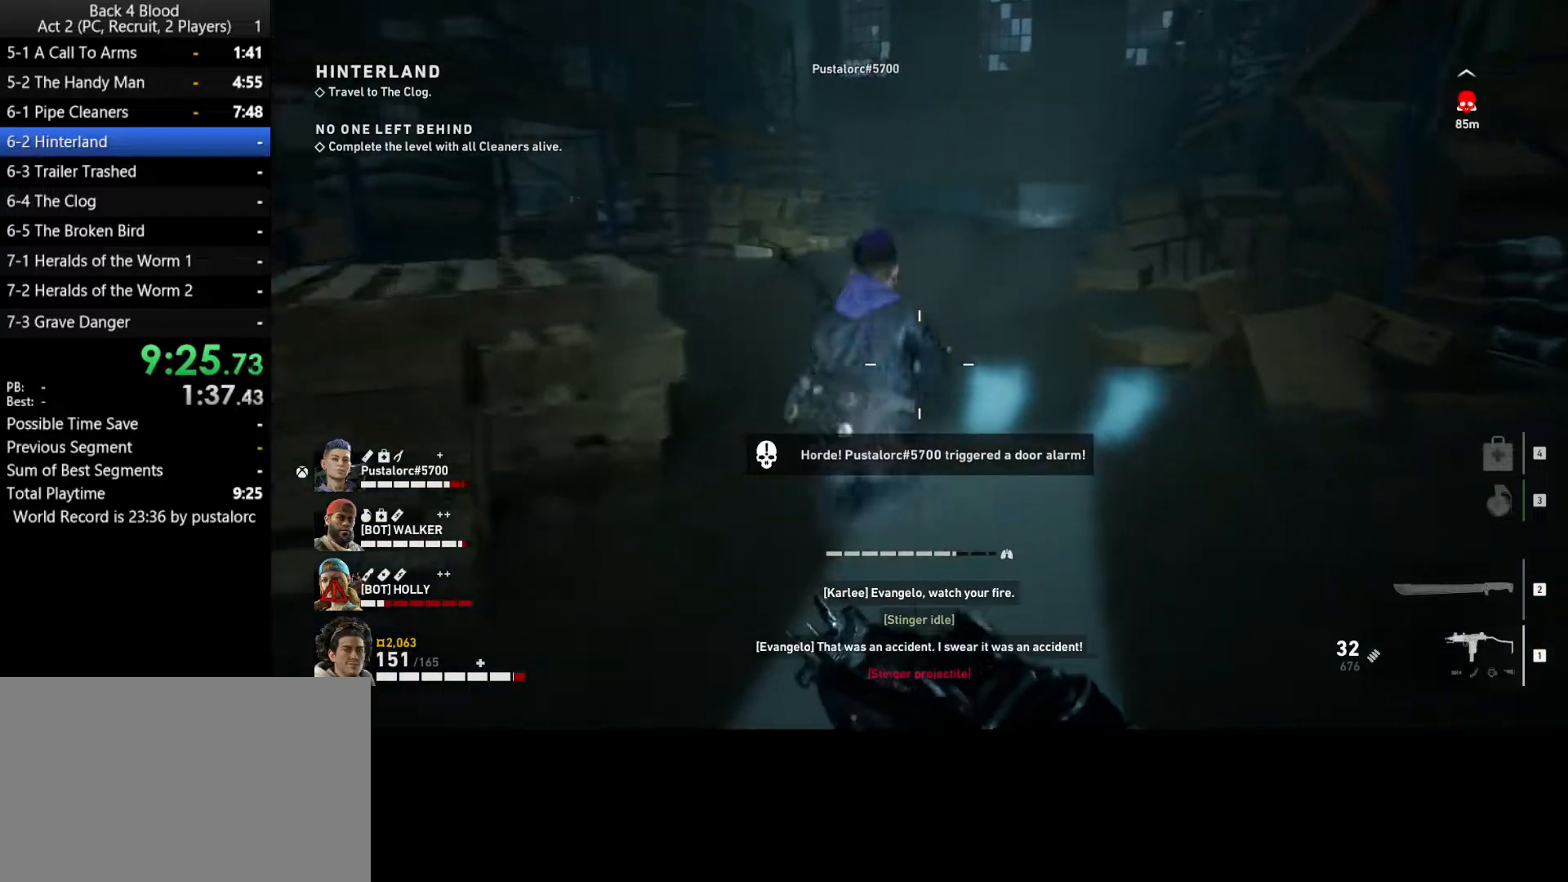
{"keys": ["w"], "mouse": [], "events": [[33, "space", "down"], [133, "shift", "up"], [267, "space", "up"]]}
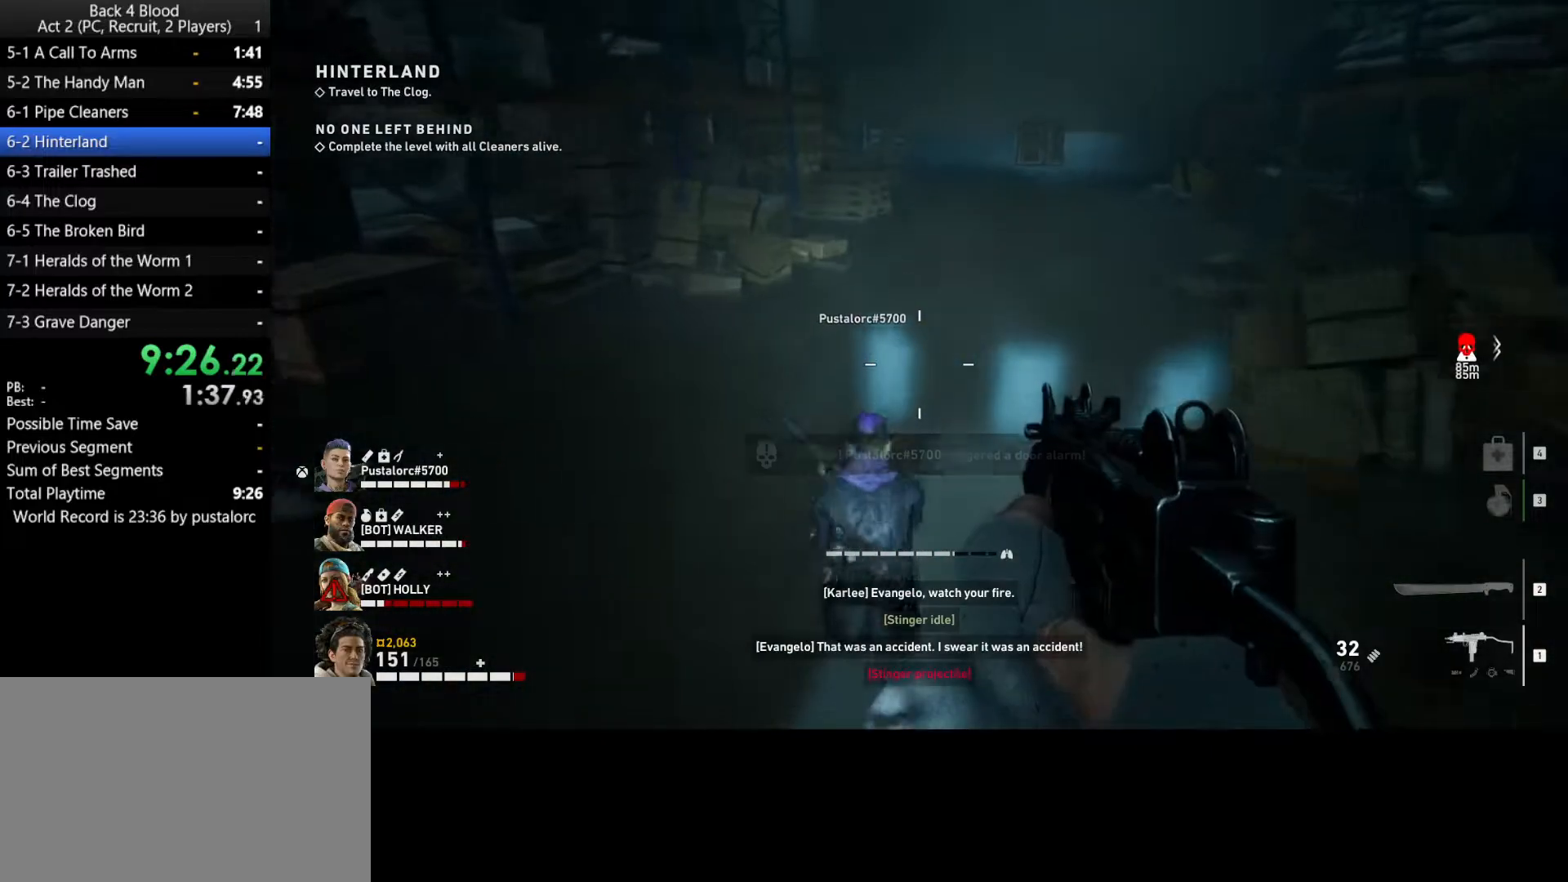
{"keys": ["shift", "w"], "mouse": [], "events": [[233, "shift", "down"]]}
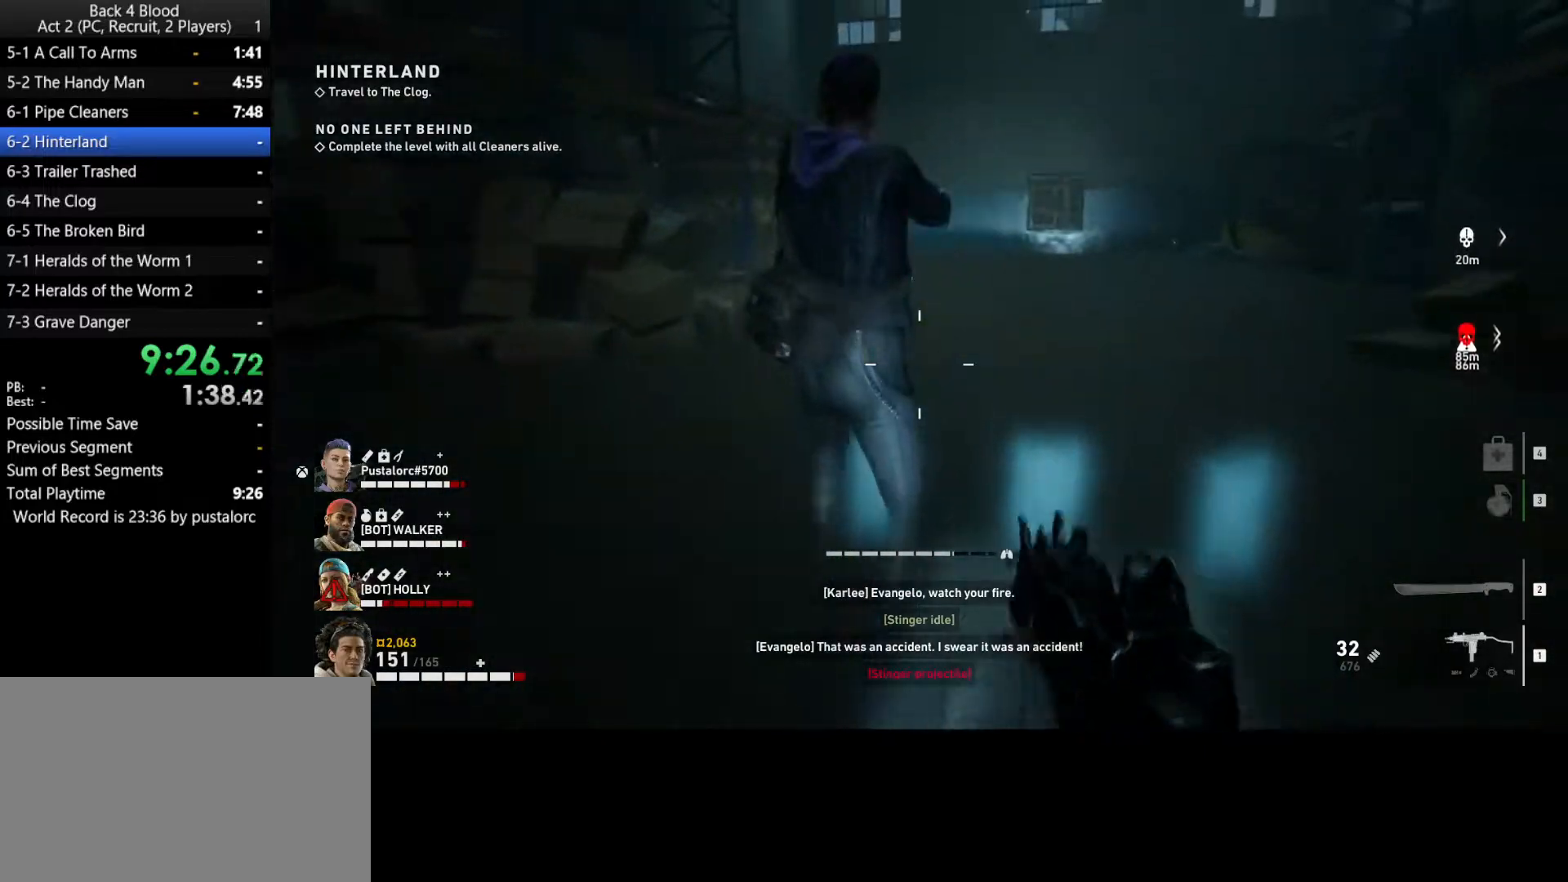
{"keys": ["space", "w"], "mouse": [], "events": [[283, "shift", "up"], [433, "space", "down"]]}
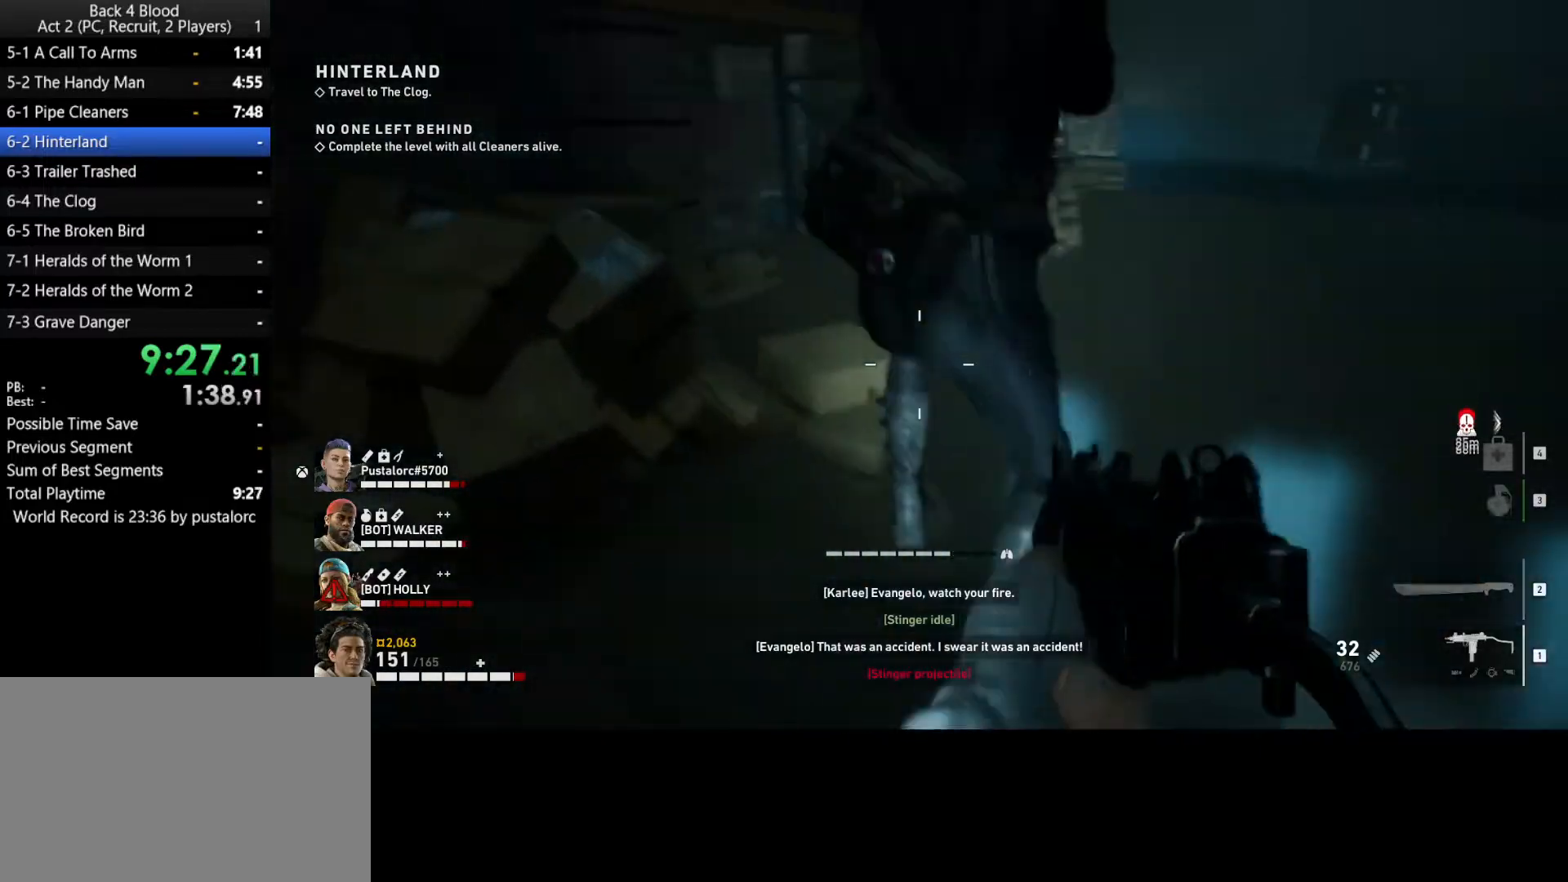
{"keys": ["w"], "mouse": [], "events": [[250, "d", "down"], [250, "space", "up"], [433, "d", "up"]]}
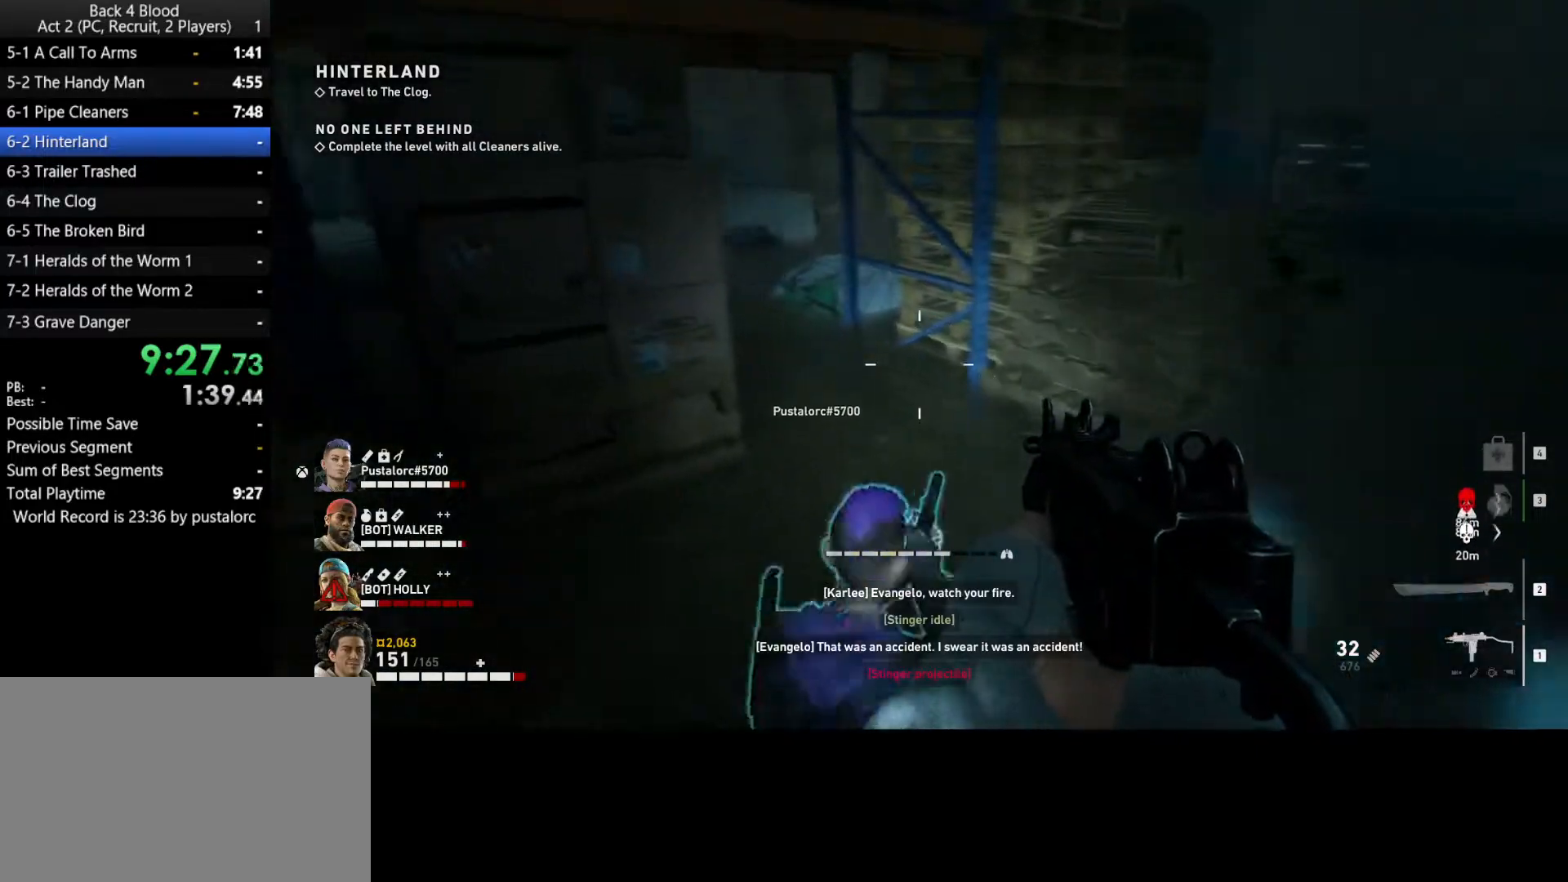
{"keys": ["shift", "w"], "mouse": [], "events": [[117, "shift", "down"]]}
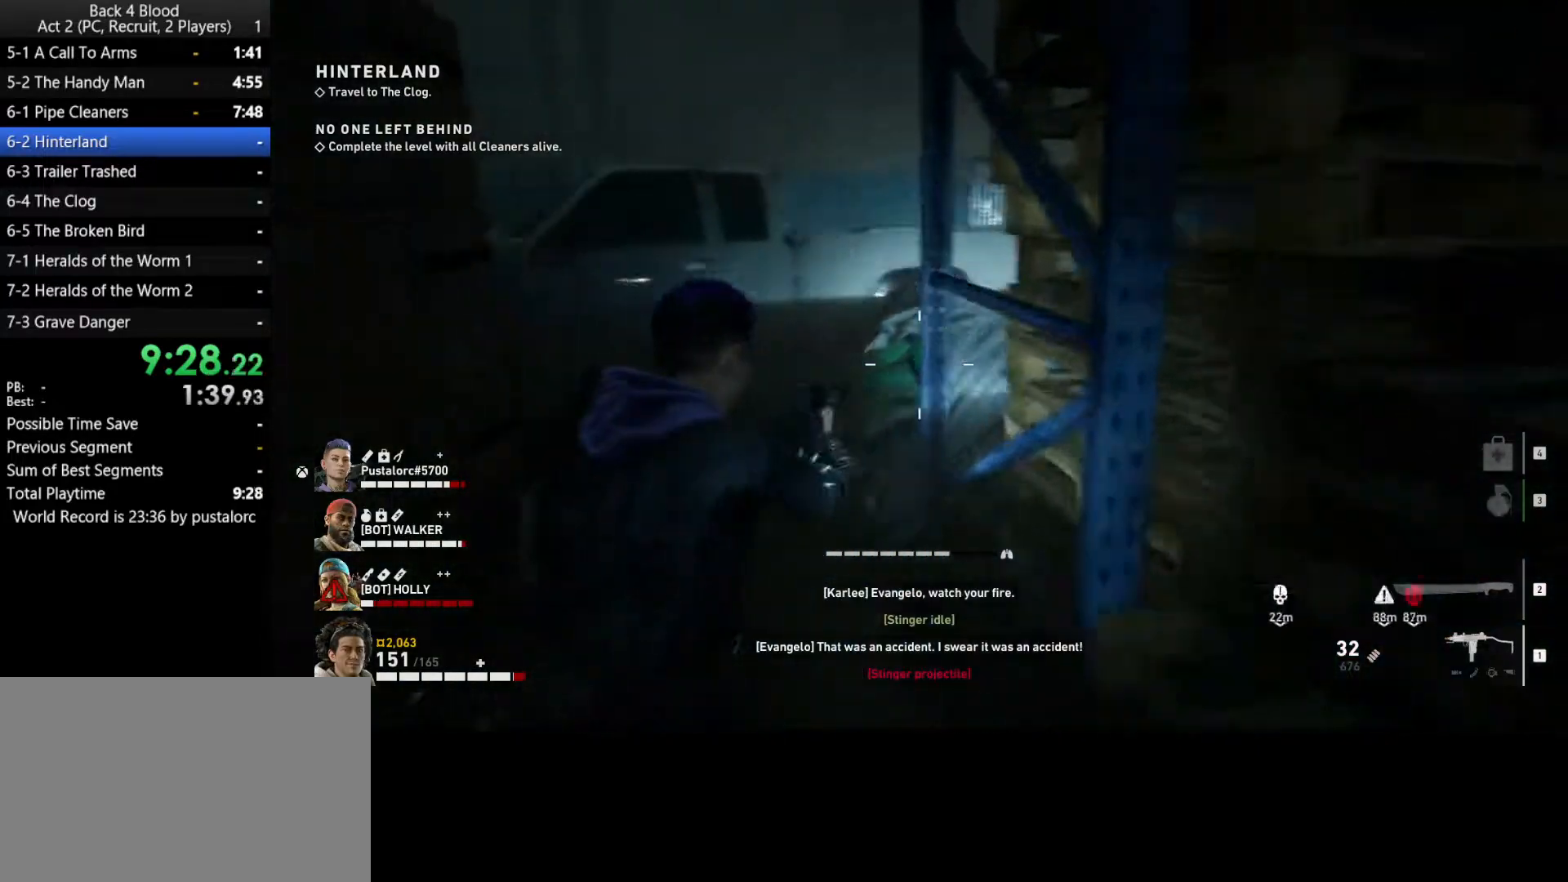
{"keys": ["shift", "w"], "mouse": [], "events": []}
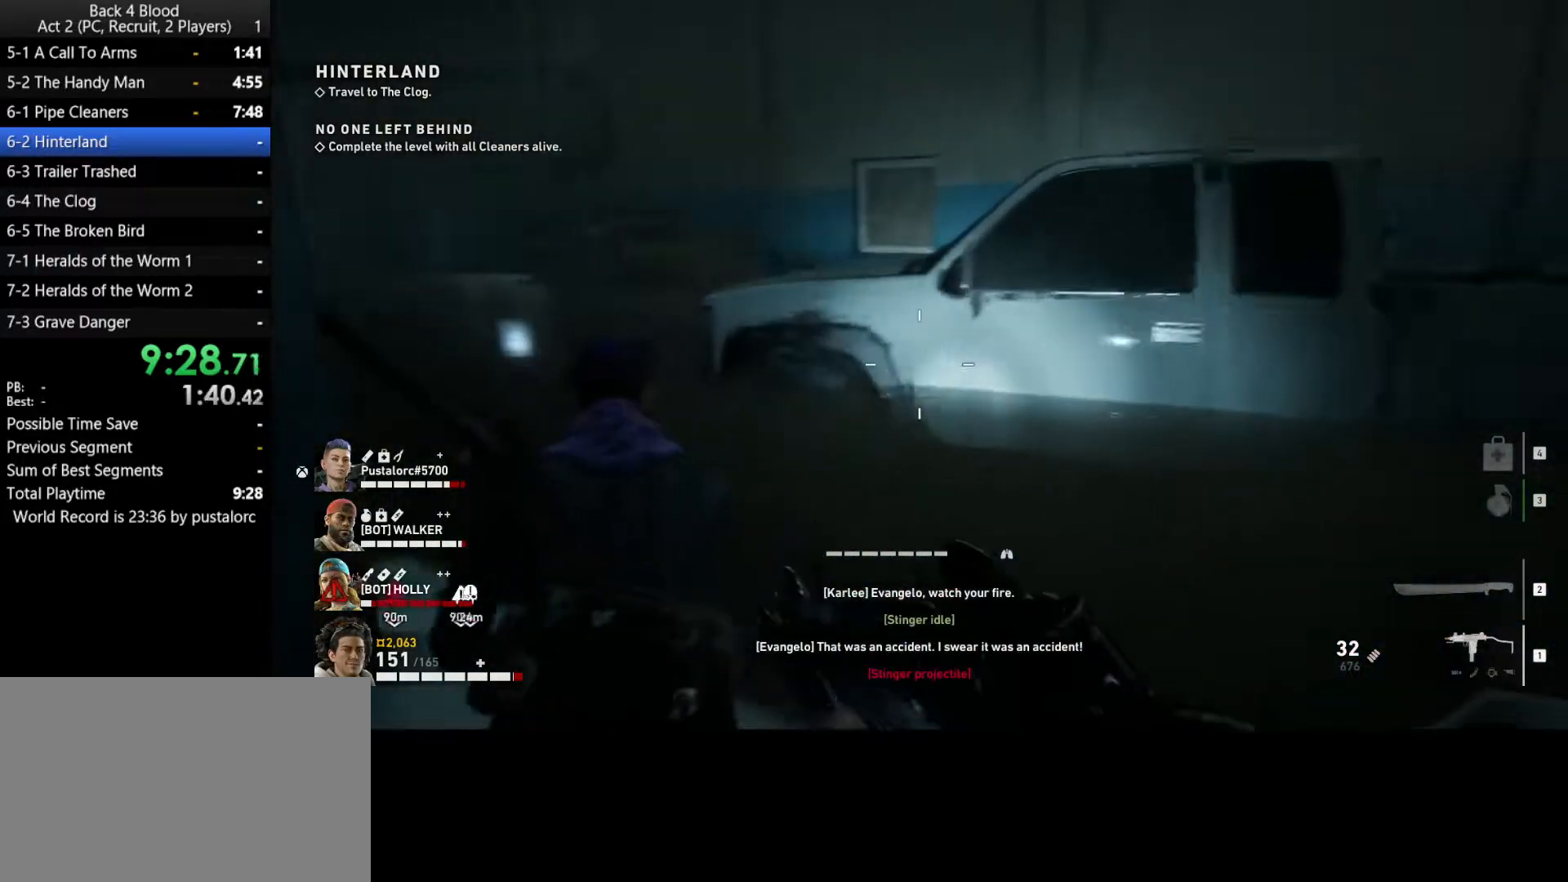
{"keys": ["space", "w"], "mouse": [], "events": [[233, "shift", "up"], [267, "space", "down"]]}